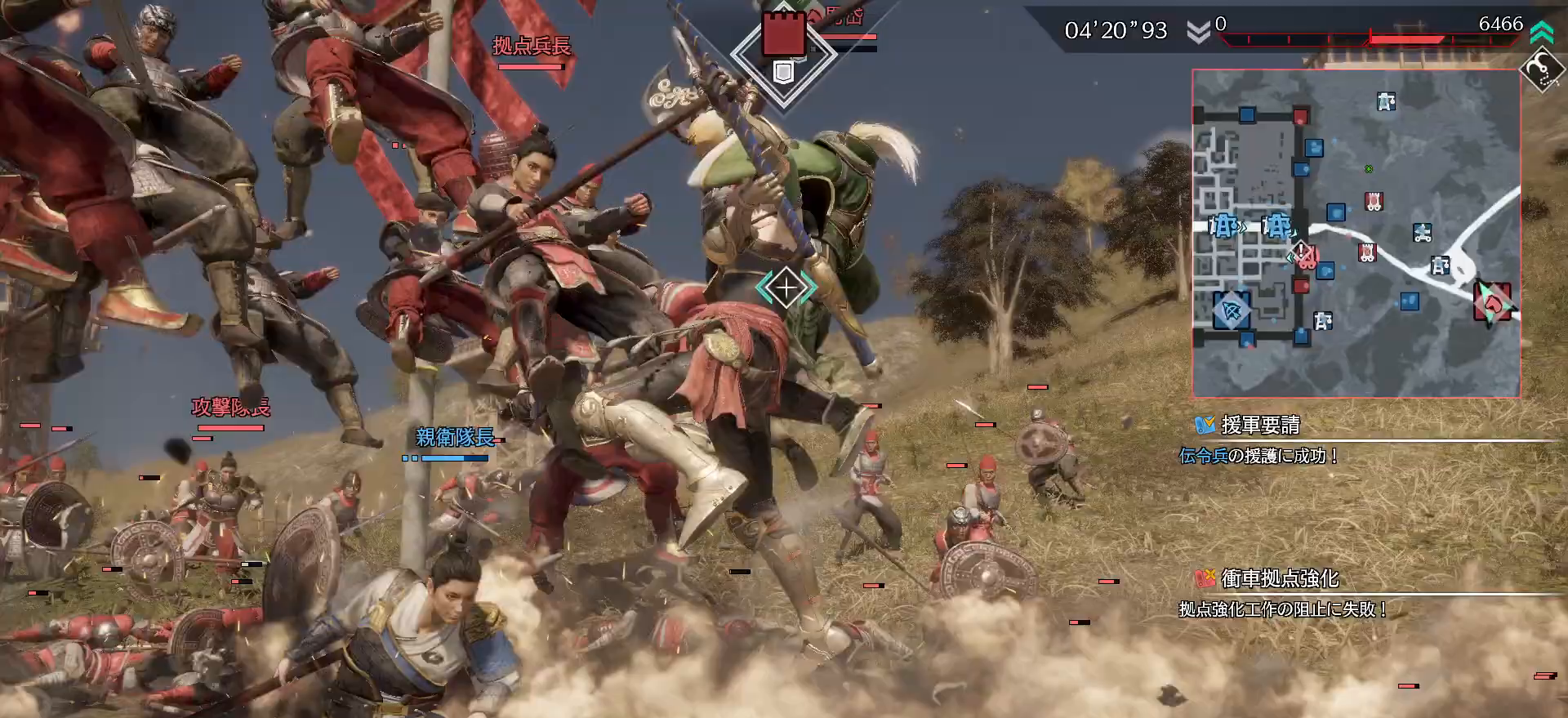
Gameplay with a controller (PlayStation layout); each line is a JSON object with the inputs held at the frame after it. "events" lists button and stick changes between this image and that frame as [ms after this image, input, new state], when the widget could be followed in between.
{"buttons": [], "left_stick": "up", "right_stick": "center", "events": [[33, "SQUARE", "down"], [167, "SQUARE", "up"], [233, "SQUARE", "down"], [333, "SQUARE", "up"]]}
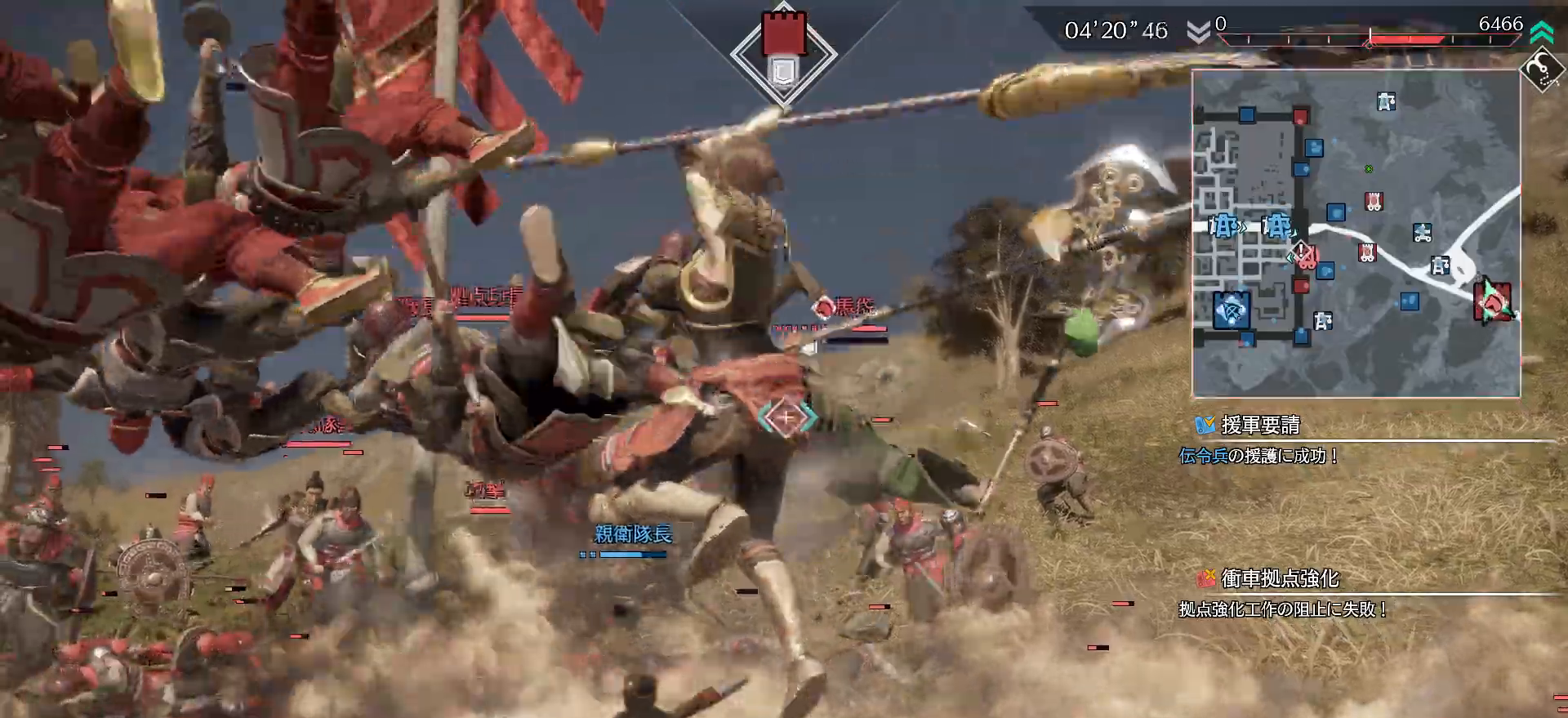
{"buttons": [], "left_stick": "up-right", "right_stick": "center", "events": [[33, "left_stick", "up-right"], [267, "R2", "down"], [400, "R2", "up"]]}
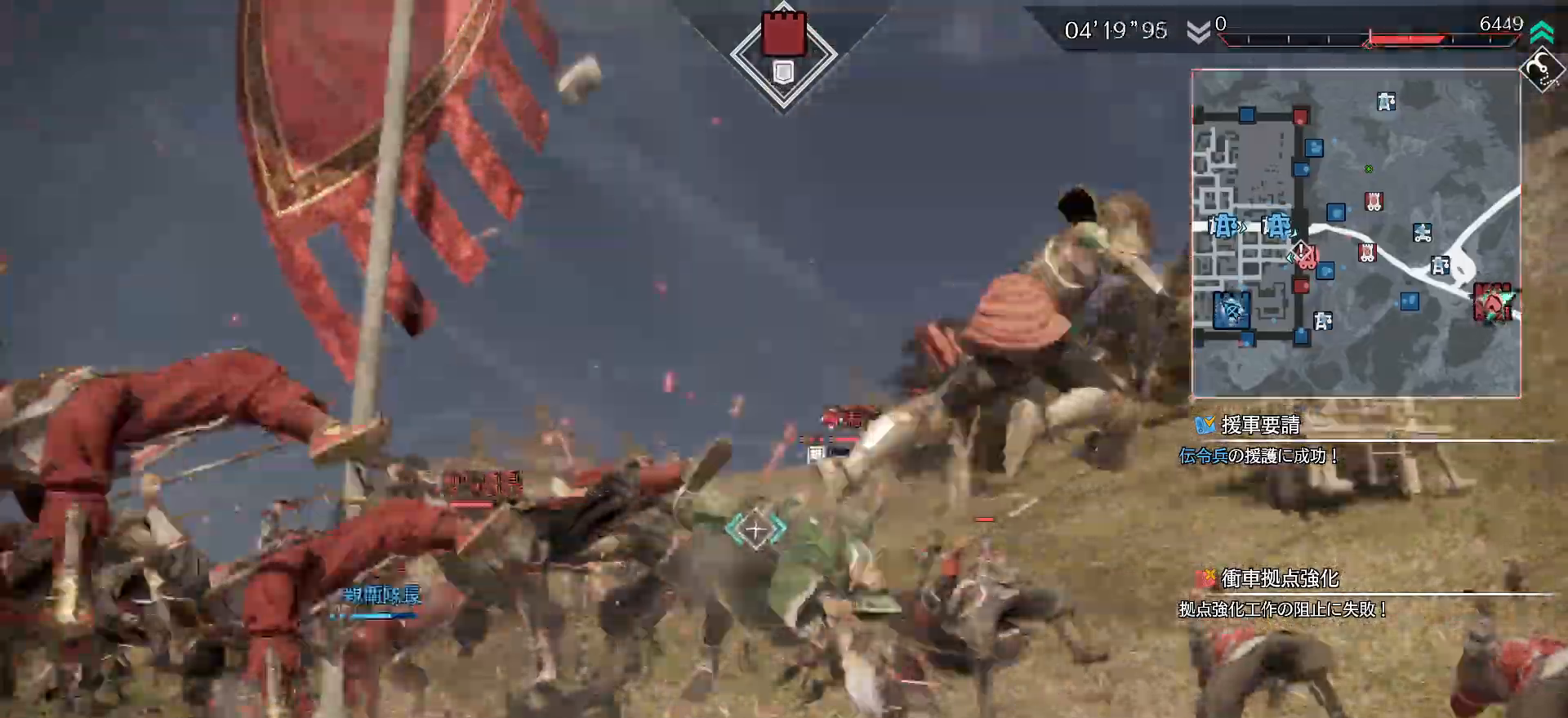
{"buttons": ["SQUARE", "R1"], "left_stick": "up-right", "right_stick": "center", "events": [[133, "R1", "down"], [167, "SQUARE", "down"], [233, "SQUARE", "up"], [300, "SQUARE", "down"], [400, "SQUARE", "up"], [467, "SQUARE", "down"]]}
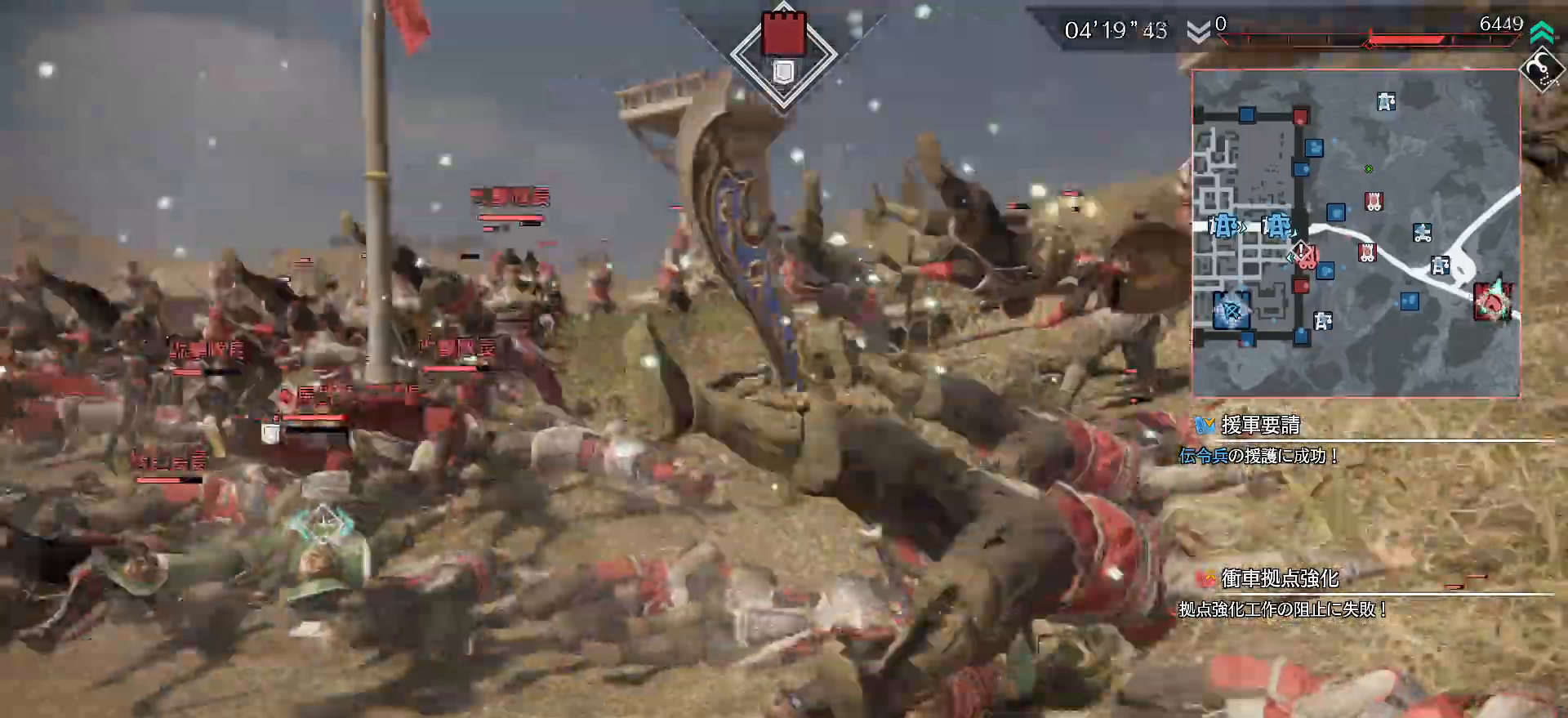
{"buttons": ["L1", "R1"], "left_stick": "up-right", "right_stick": "center", "events": [[67, "SQUARE", "up"], [133, "SQUARE", "down"], [233, "L1", "down"], [233, "SQUARE", "up"], [333, "SQUARE", "down"], [467, "SQUARE", "up"]]}
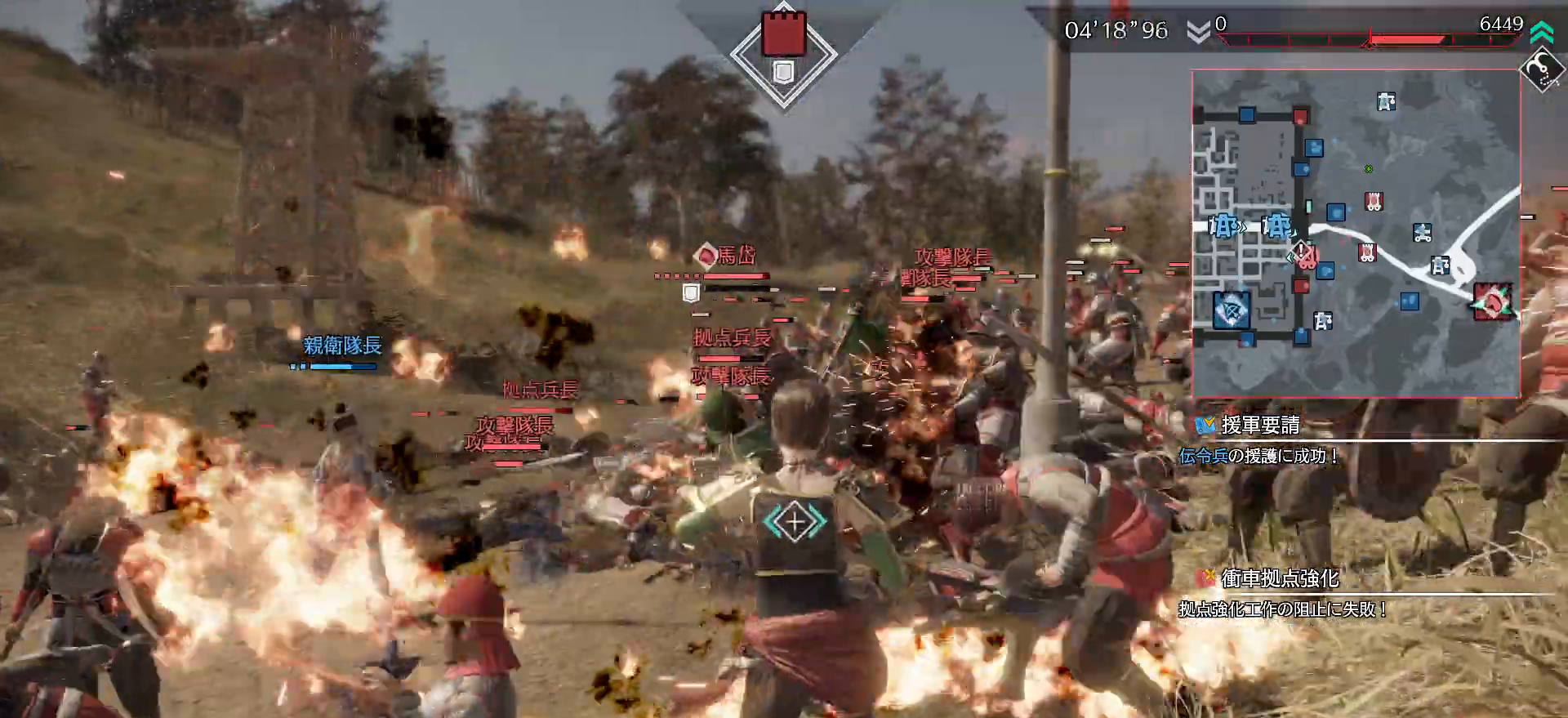
{"buttons": ["L1"], "left_stick": "center", "right_stick": "center", "events": [[100, "SQUARE", "down"], [100, "left_stick", "center"], [167, "SQUARE", "up"], [233, "SQUARE", "down"], [300, "SQUARE", "up"], [333, "R1", "up"]]}
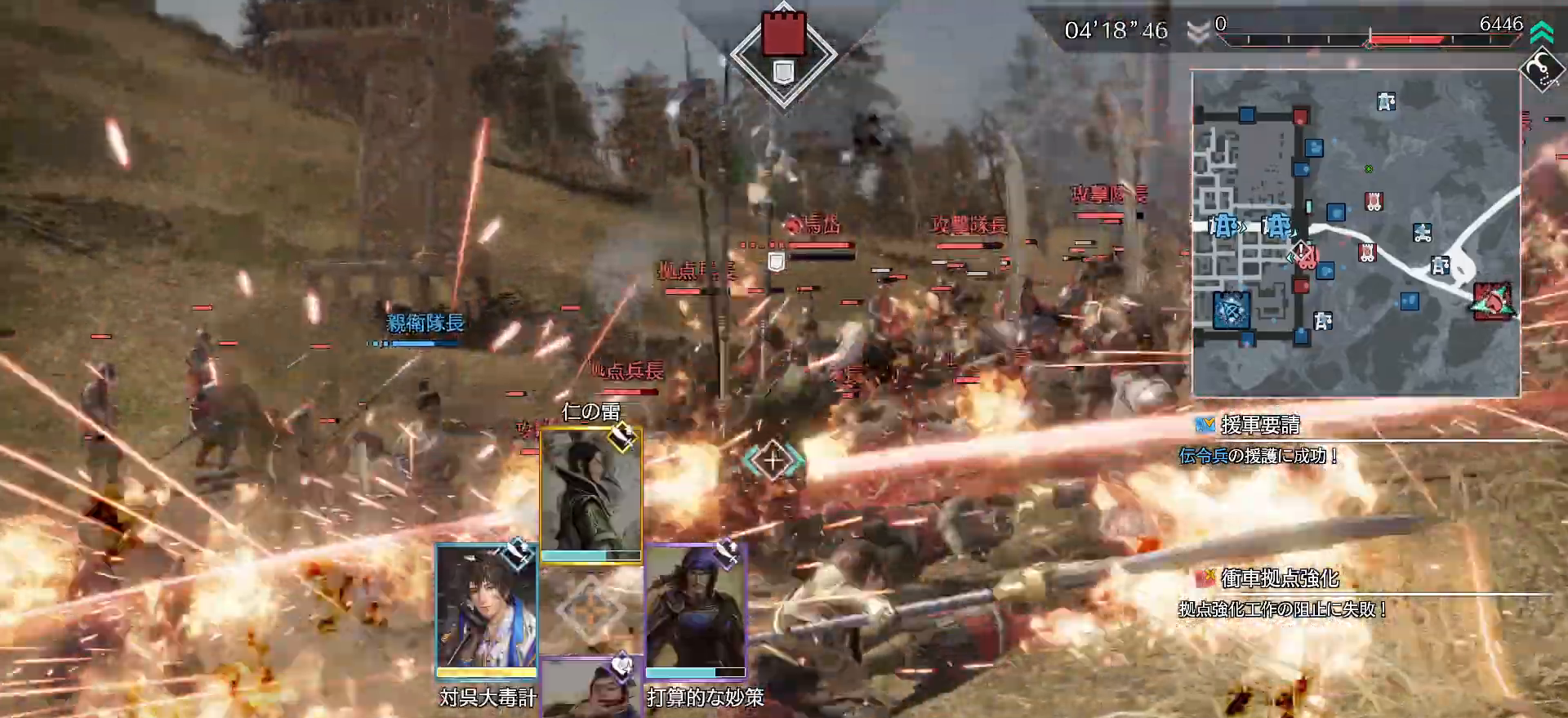
{"buttons": [], "left_stick": "center", "right_stick": "center", "events": [[67, "DPAD_LEFT", "down"], [200, "DPAD_LEFT", "up"], [367, "L1", "up"], [367, "SQUARE", "down"], [500, "SQUARE", "up"]]}
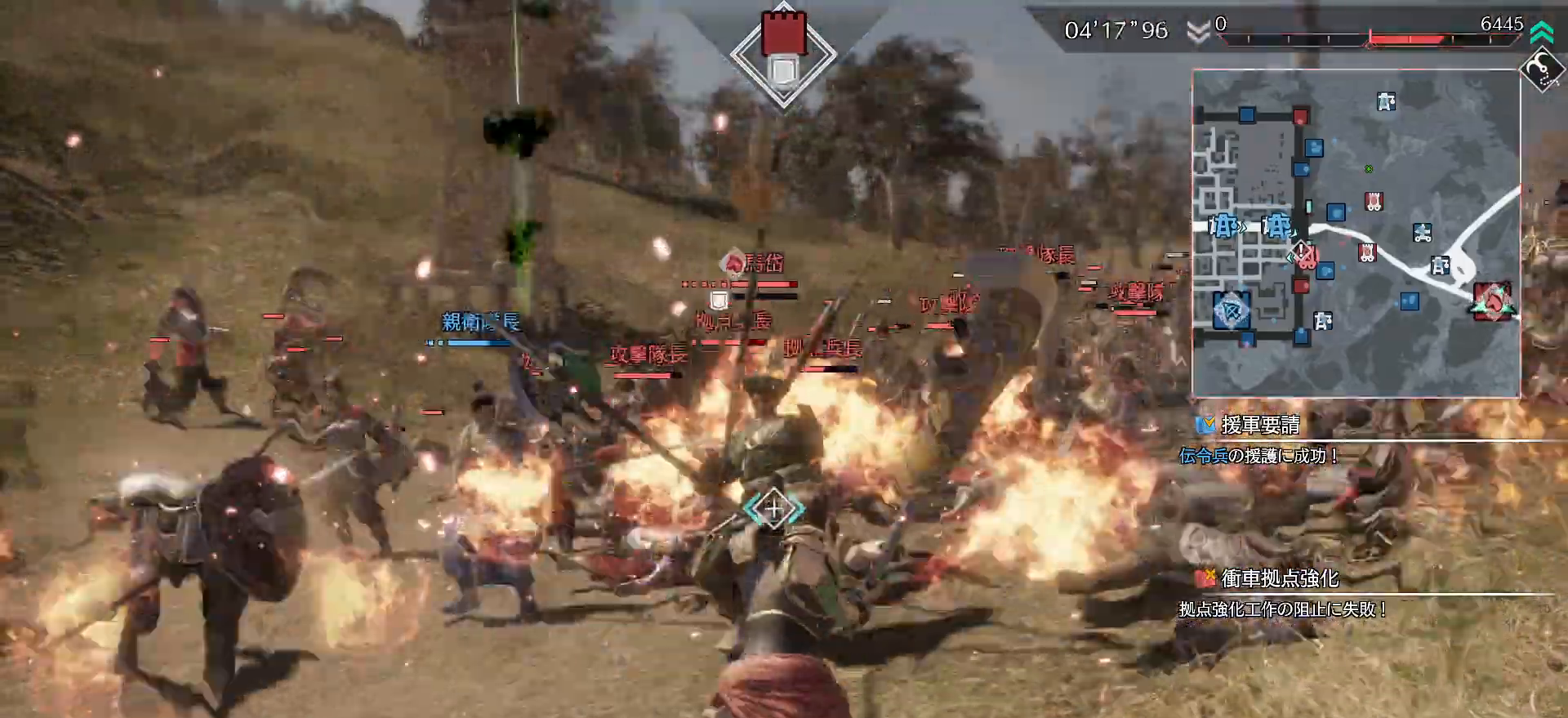
{"buttons": [], "left_stick": "center", "right_stick": "center", "events": [[67, "SQUARE", "down"], [167, "SQUARE", "up"], [200, "SQUARE", "down"], [300, "SQUARE", "up"], [367, "SQUARE", "down"], [467, "SQUARE", "up"]]}
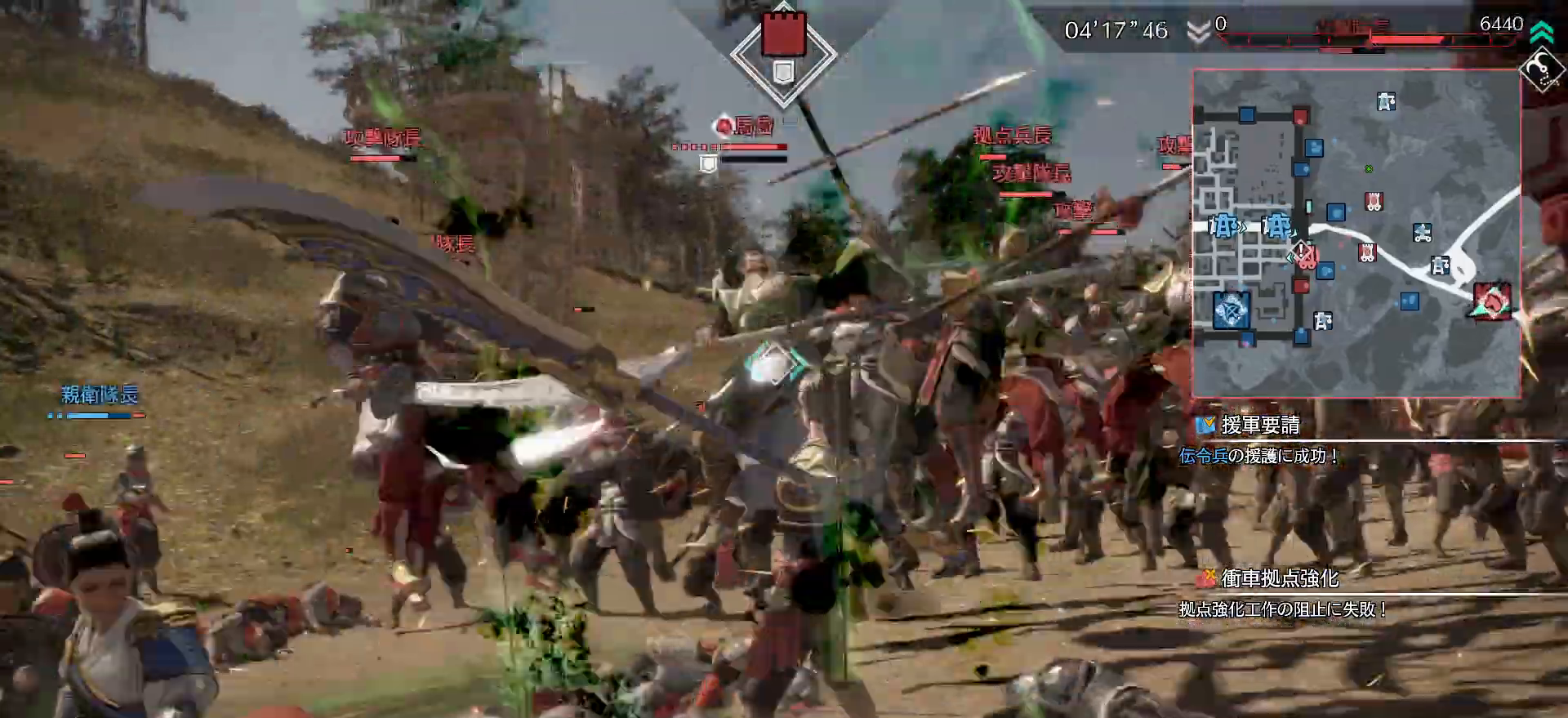
{"buttons": ["SQUARE"], "left_stick": "center", "right_stick": "center", "events": [[33, "SQUARE", "down"], [200, "SQUARE", "up"], [267, "SQUARE", "down"], [367, "SQUARE", "up"], [400, "SQUARE", "down"]]}
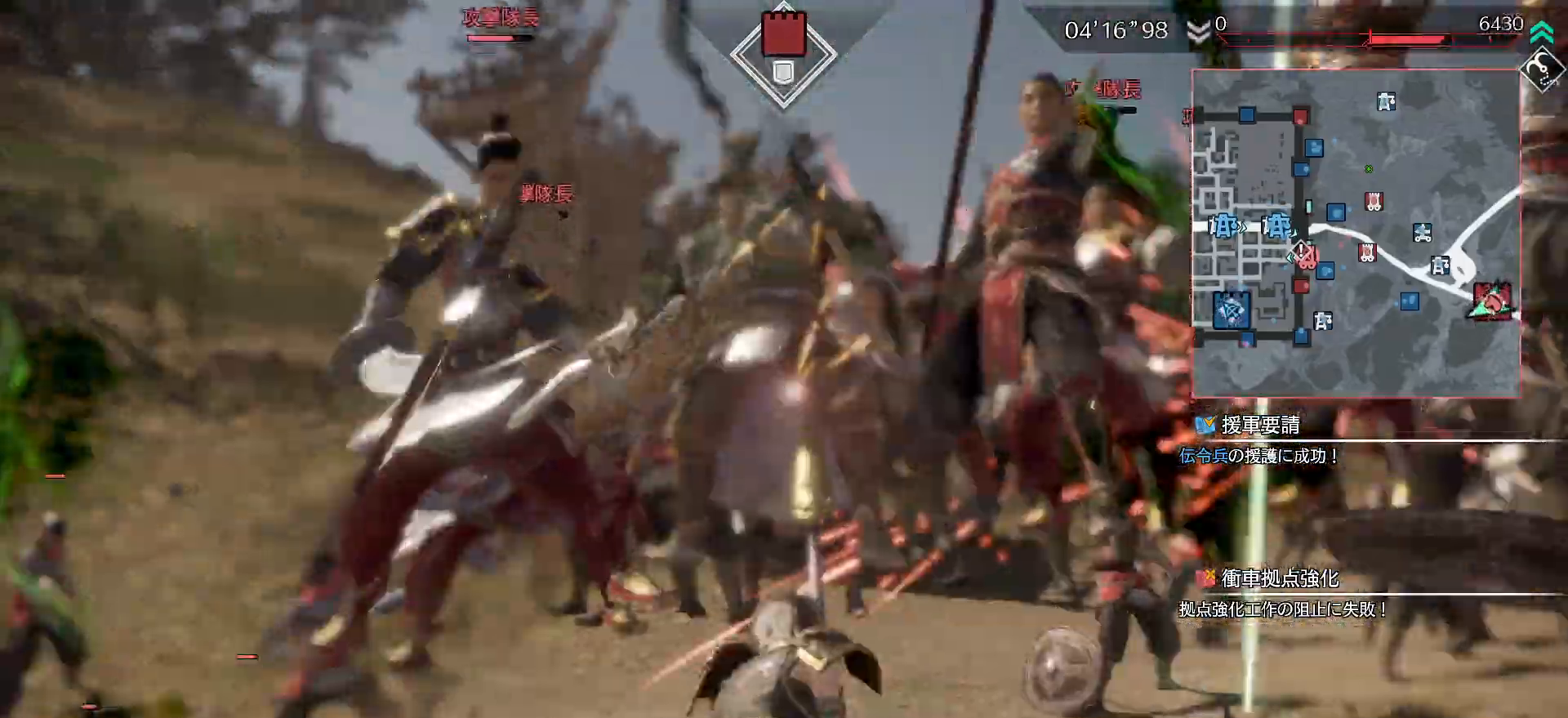
{"buttons": [], "left_stick": "up-right", "right_stick": "center", "events": [[33, "SQUARE", "up"], [67, "SQUARE", "down"], [200, "SQUARE", "up"], [400, "left_stick", "up-right"]]}
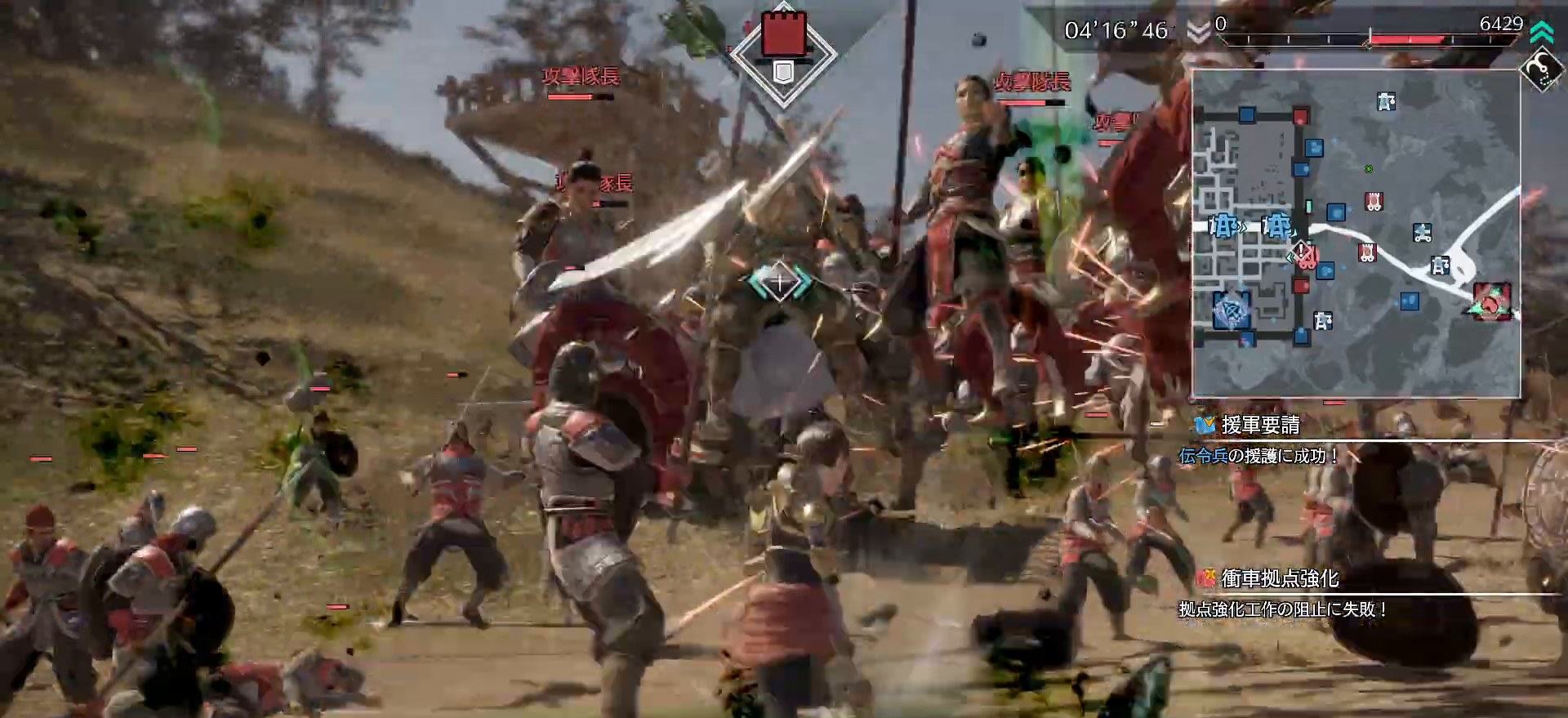
{"buttons": ["TRIANGLE"], "left_stick": "up-right", "right_stick": "center", "events": [[500, "TRIANGLE", "down"]]}
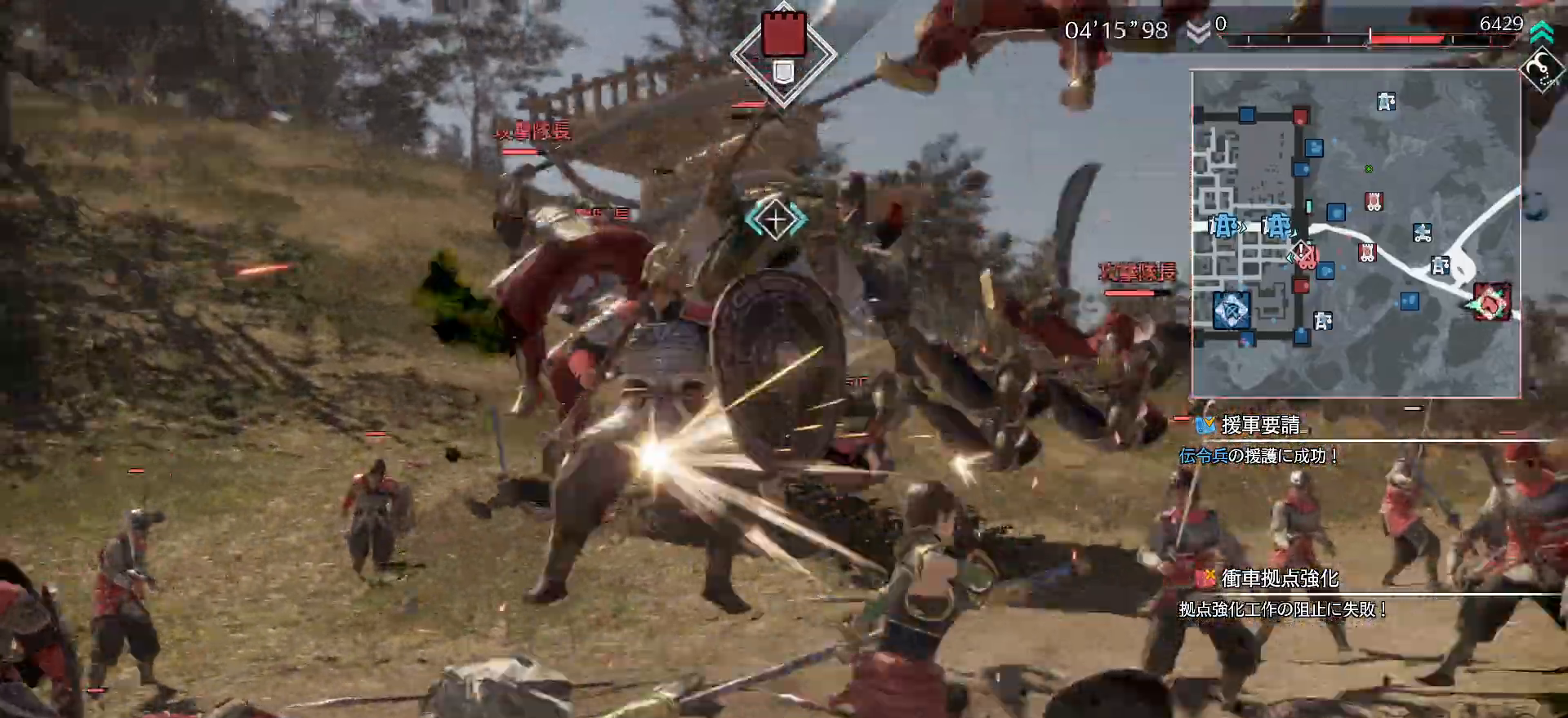
{"buttons": ["R3"], "left_stick": "up-right", "right_stick": "center", "events": [[100, "TRIANGLE", "up"], [133, "TRIANGLE", "down"], [267, "TRIANGLE", "up"], [433, "R3", "down"]]}
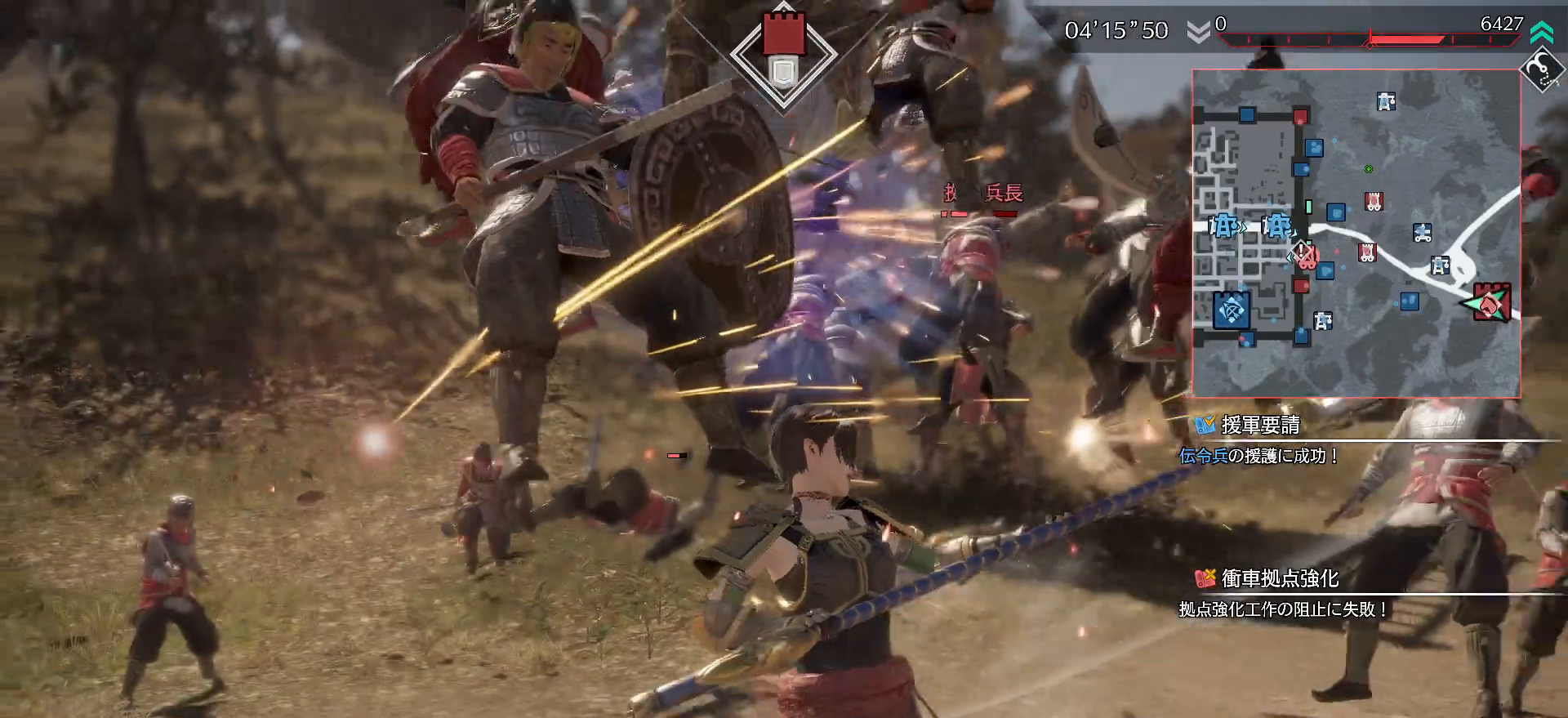
{"buttons": ["TRIANGLE"], "left_stick": "up-right", "right_stick": "center", "events": [[67, "R3", "up"], [467, "TRIANGLE", "down"]]}
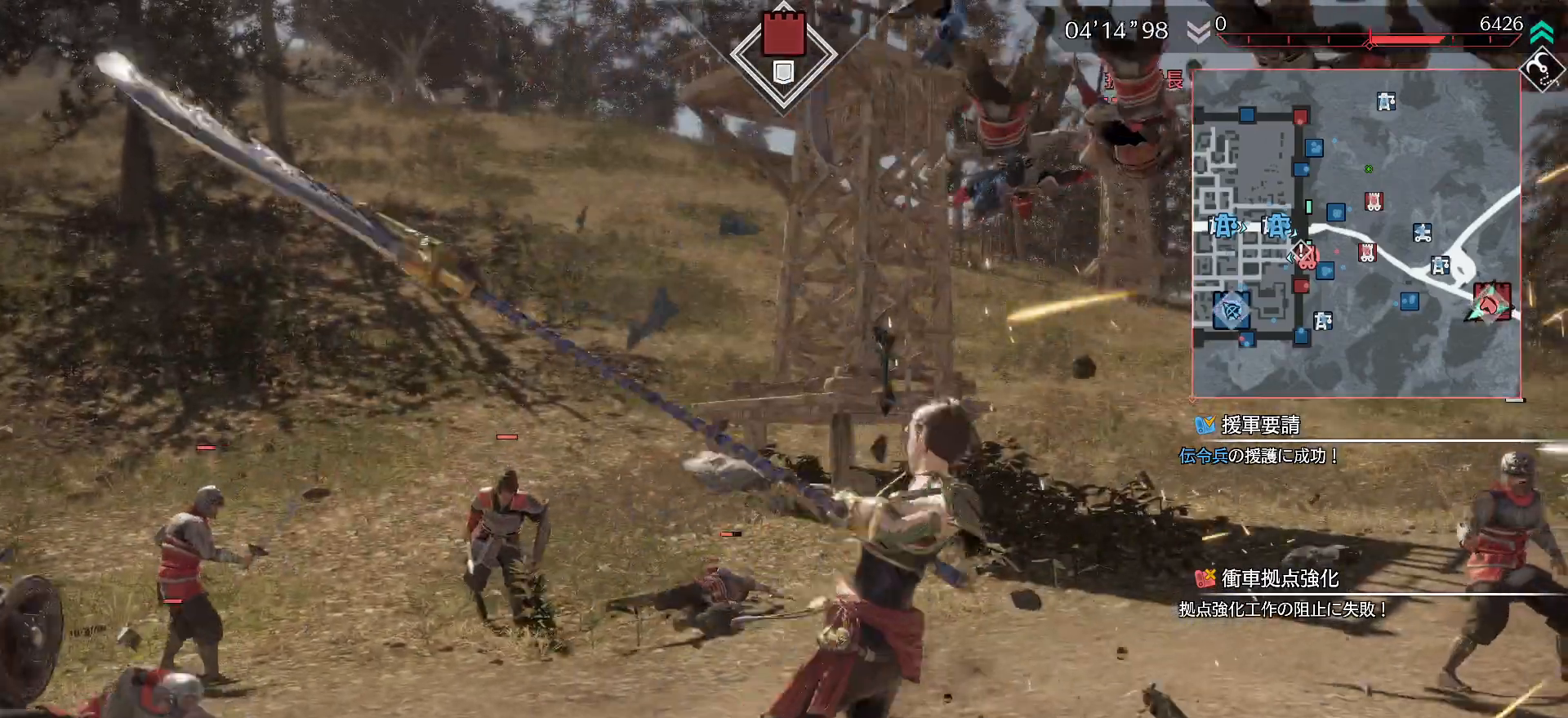
{"buttons": [], "left_stick": "up-right", "right_stick": "center", "events": [[100, "TRIANGLE", "up"], [167, "TRIANGLE", "down"], [267, "TRIANGLE", "up"], [333, "TRIANGLE", "down"], [500, "TRIANGLE", "up"]]}
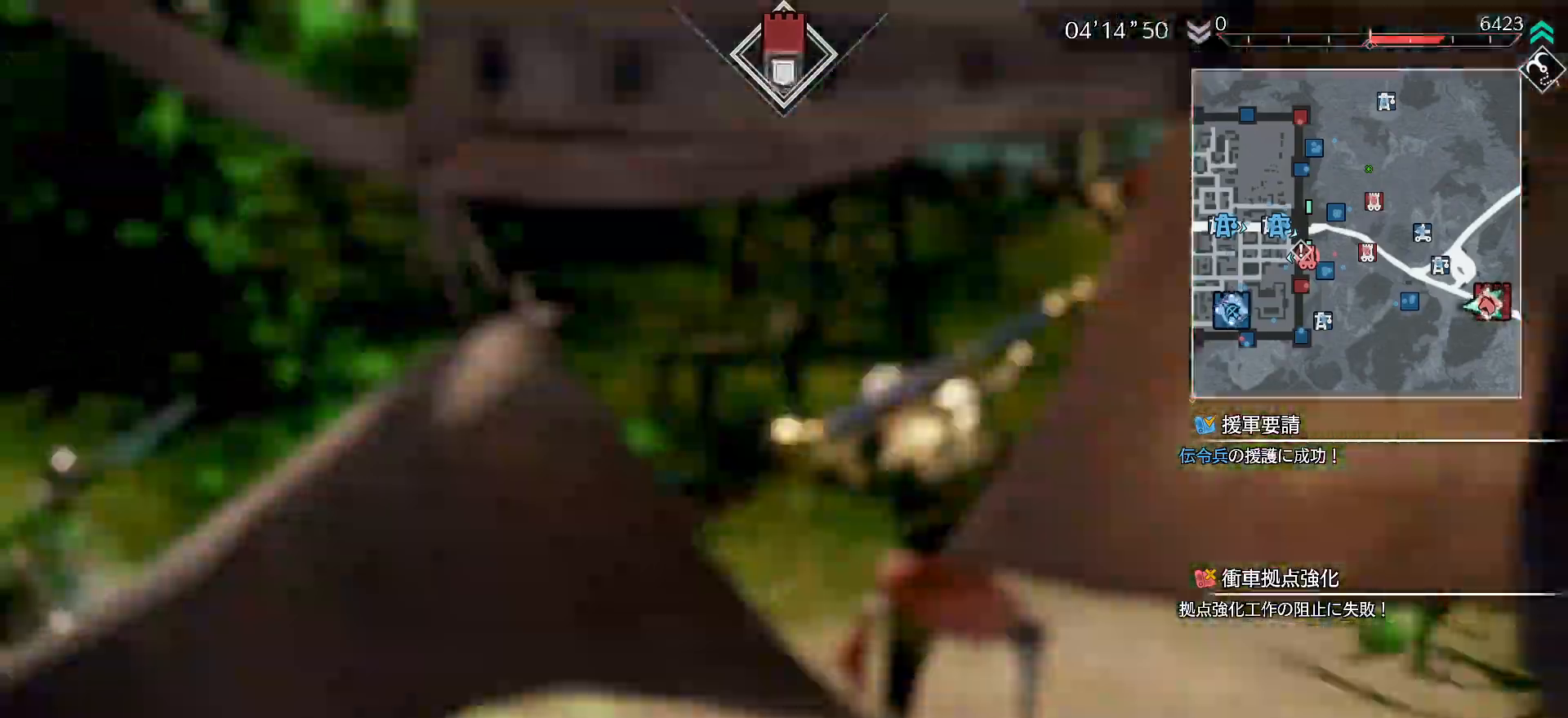
{"buttons": [], "left_stick": "up-right", "right_stick": "center", "events": [[33, "L1", "down"], [100, "TRIANGLE", "down"], [167, "L1", "up"], [267, "TRIANGLE", "up"]]}
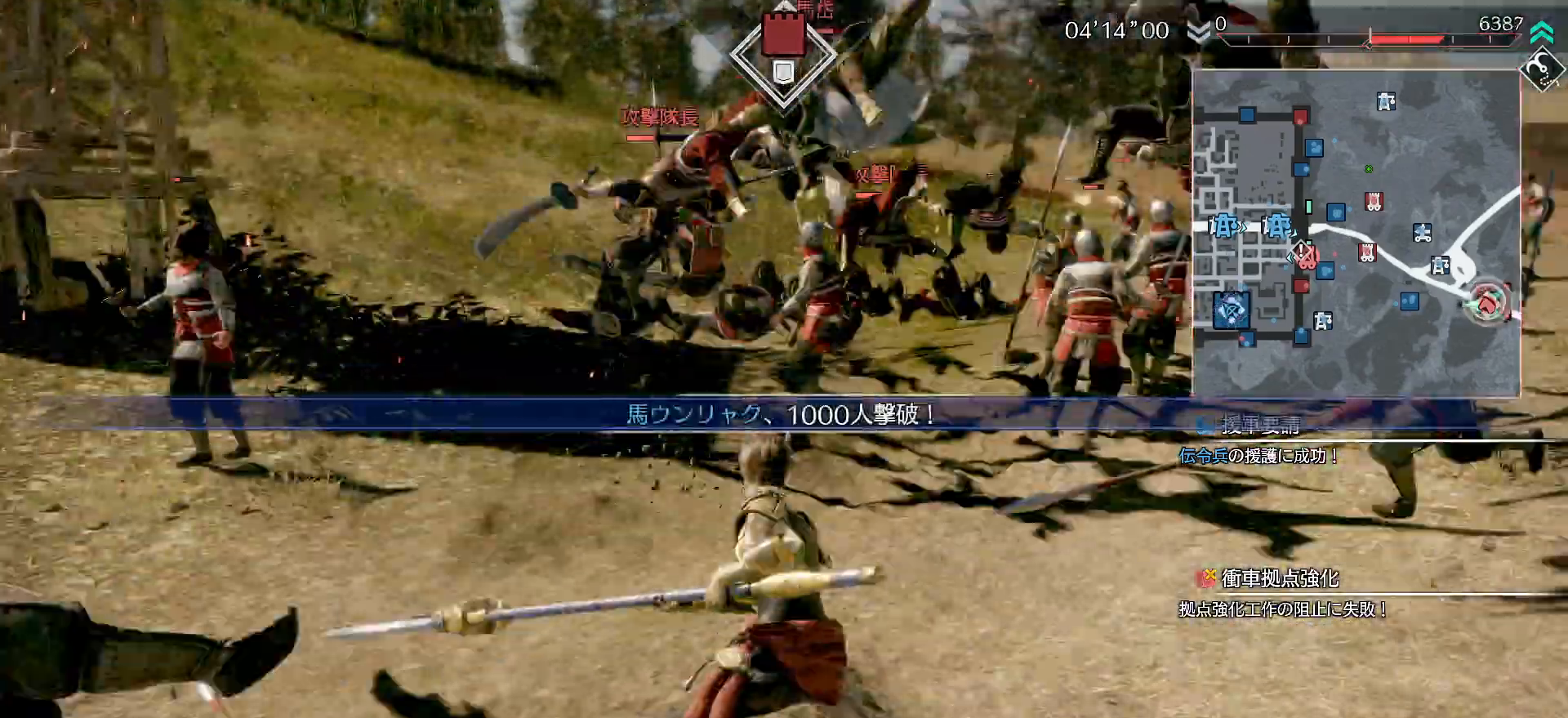
{"buttons": ["TRIANGLE"], "left_stick": "up", "right_stick": "center", "events": [[33, "R2", "down"], [167, "R2", "up"], [167, "left_stick", "up"], [333, "TRIANGLE", "down"], [467, "TRIANGLE", "up"], [500, "TRIANGLE", "down"]]}
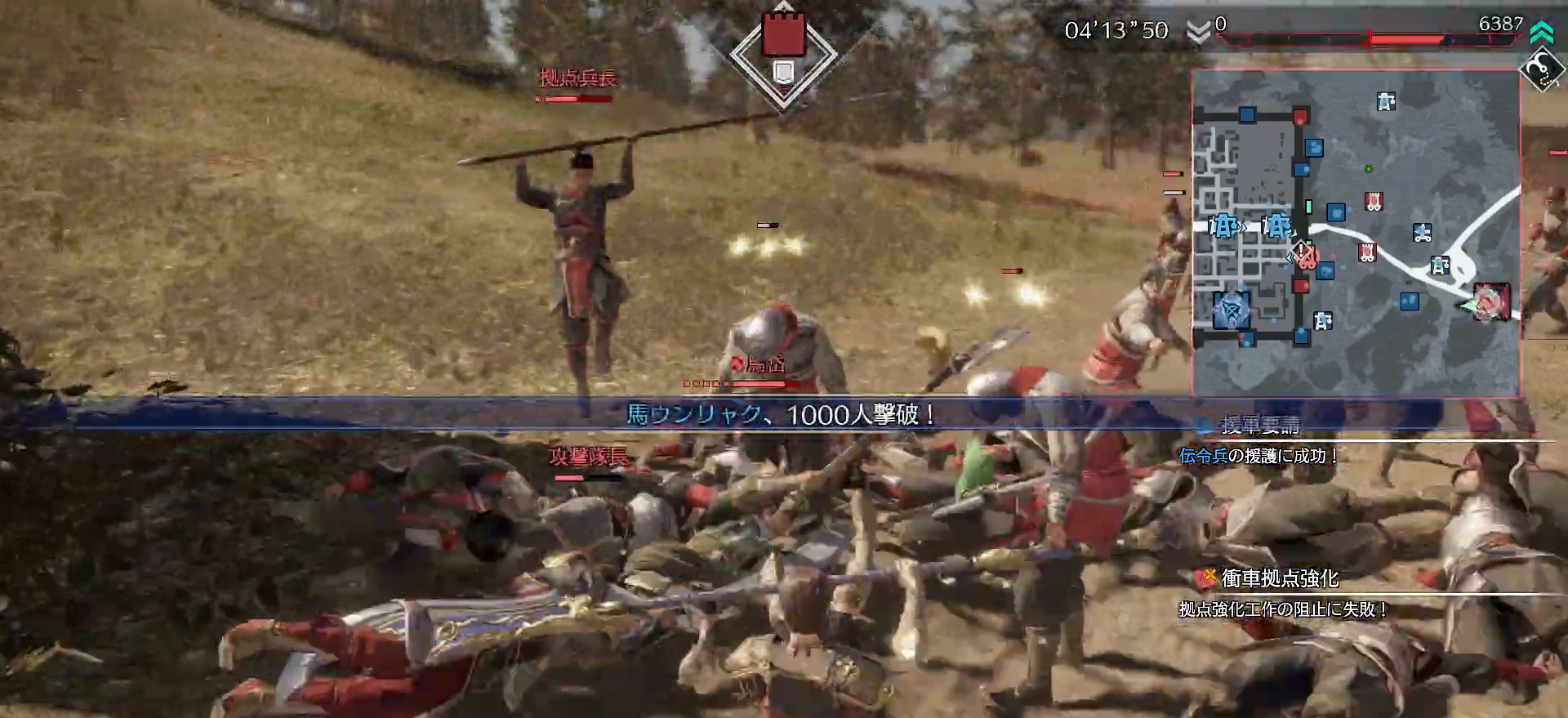
{"buttons": [], "left_stick": "up-left", "right_stick": "center", "events": [[133, "TRIANGLE", "up"], [167, "TRIANGLE", "down"], [267, "left_stick", "up-left"], [300, "TRIANGLE", "up"], [367, "TRIANGLE", "down"], [467, "TRIANGLE", "up"]]}
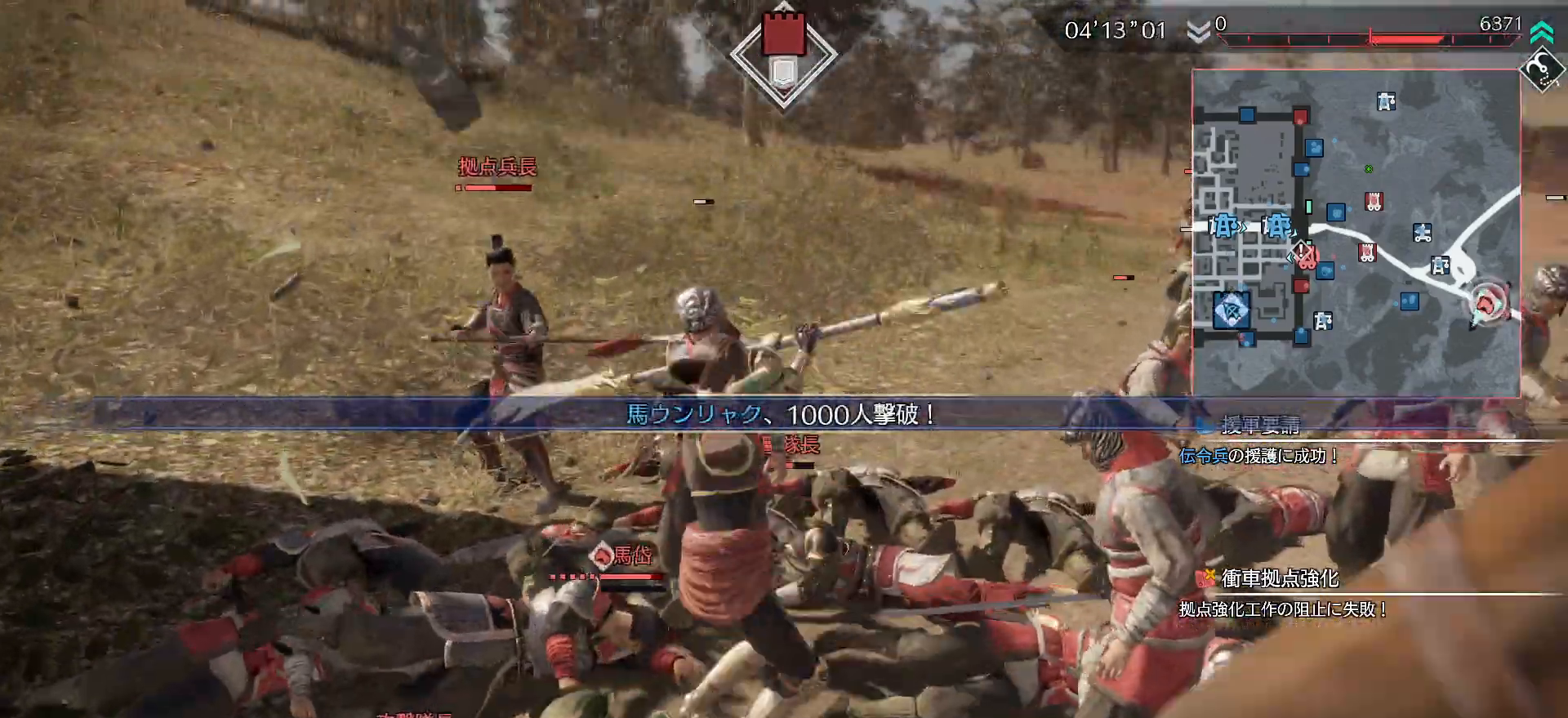
{"buttons": ["SQUARE", "R1"], "left_stick": "down-left", "right_stick": "center", "events": [[233, "left_stick", "left"], [300, "R1", "down"], [333, "SQUARE", "down"], [333, "left_stick", "down-left"], [400, "SQUARE", "up"], [467, "SQUARE", "down"]]}
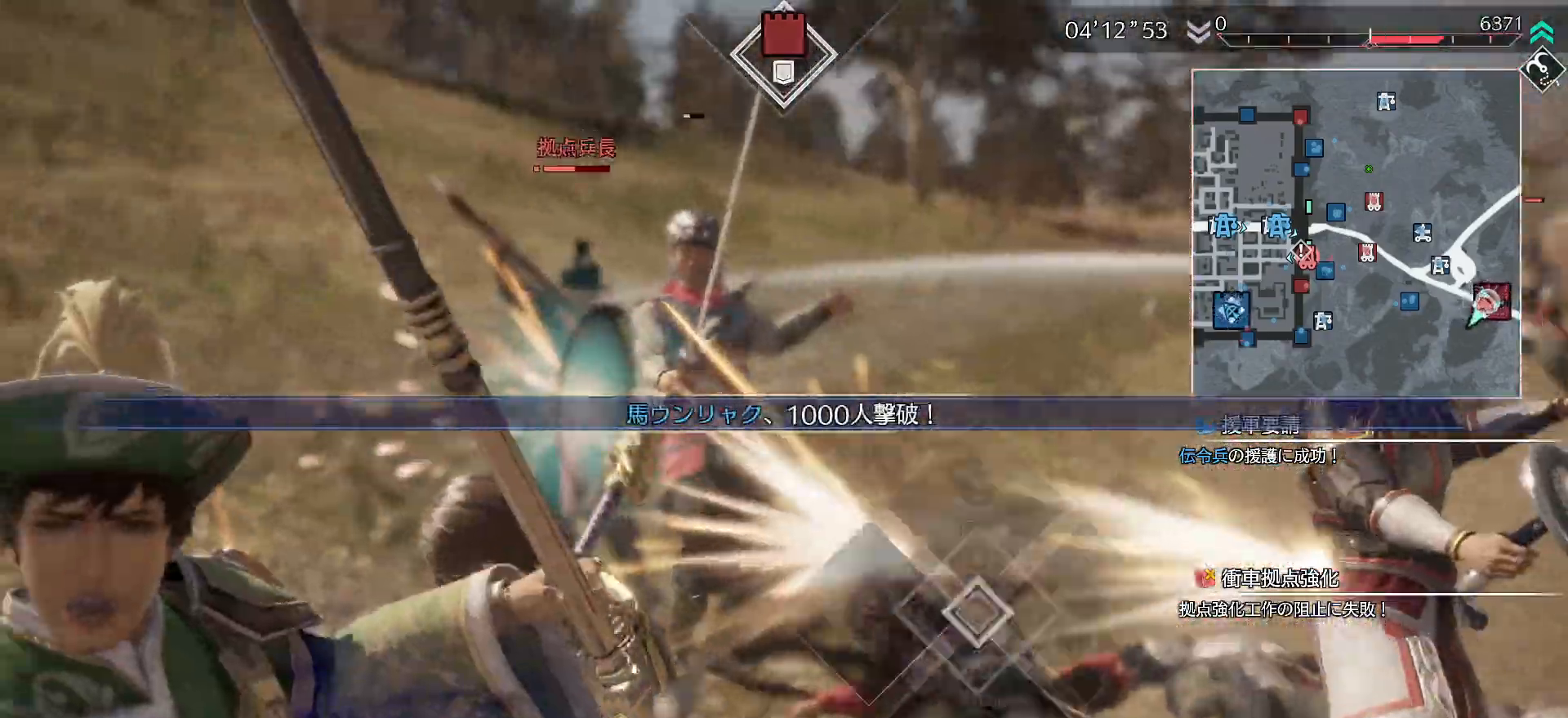
{"buttons": ["TRIANGLE"], "left_stick": "down", "right_stick": "center", "events": [[33, "left_stick", "down"], [67, "SQUARE", "up"], [167, "SQUARE", "down"], [267, "SQUARE", "up"], [400, "R1", "up"], [500, "TRIANGLE", "down"]]}
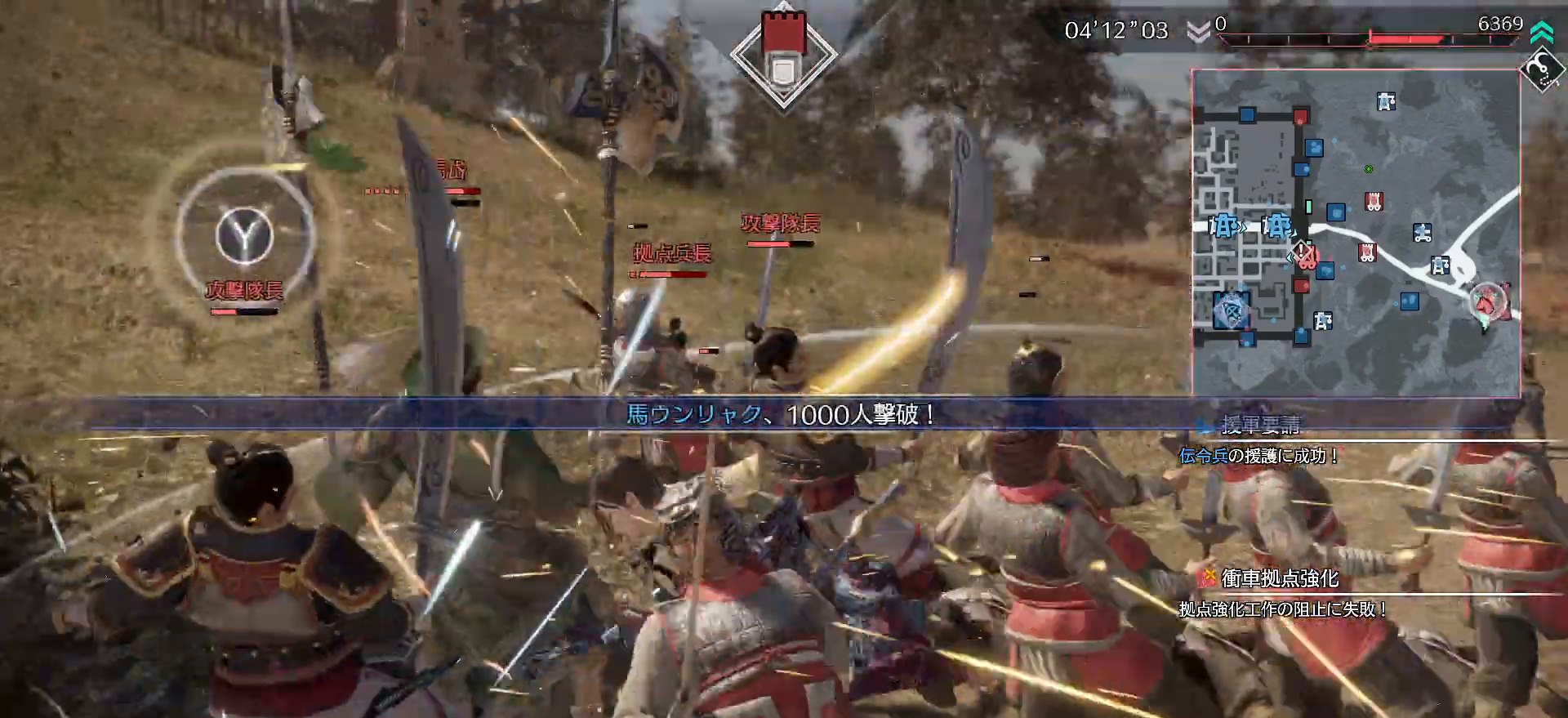
{"buttons": ["TRIANGLE"], "left_stick": "down-left", "right_stick": "center", "events": [[67, "TRIANGLE", "up"], [133, "TRIANGLE", "down"], [167, "left_stick", "down-left"], [233, "TRIANGLE", "up"], [300, "TRIANGLE", "down"], [400, "TRIANGLE", "up"], [467, "TRIANGLE", "down"]]}
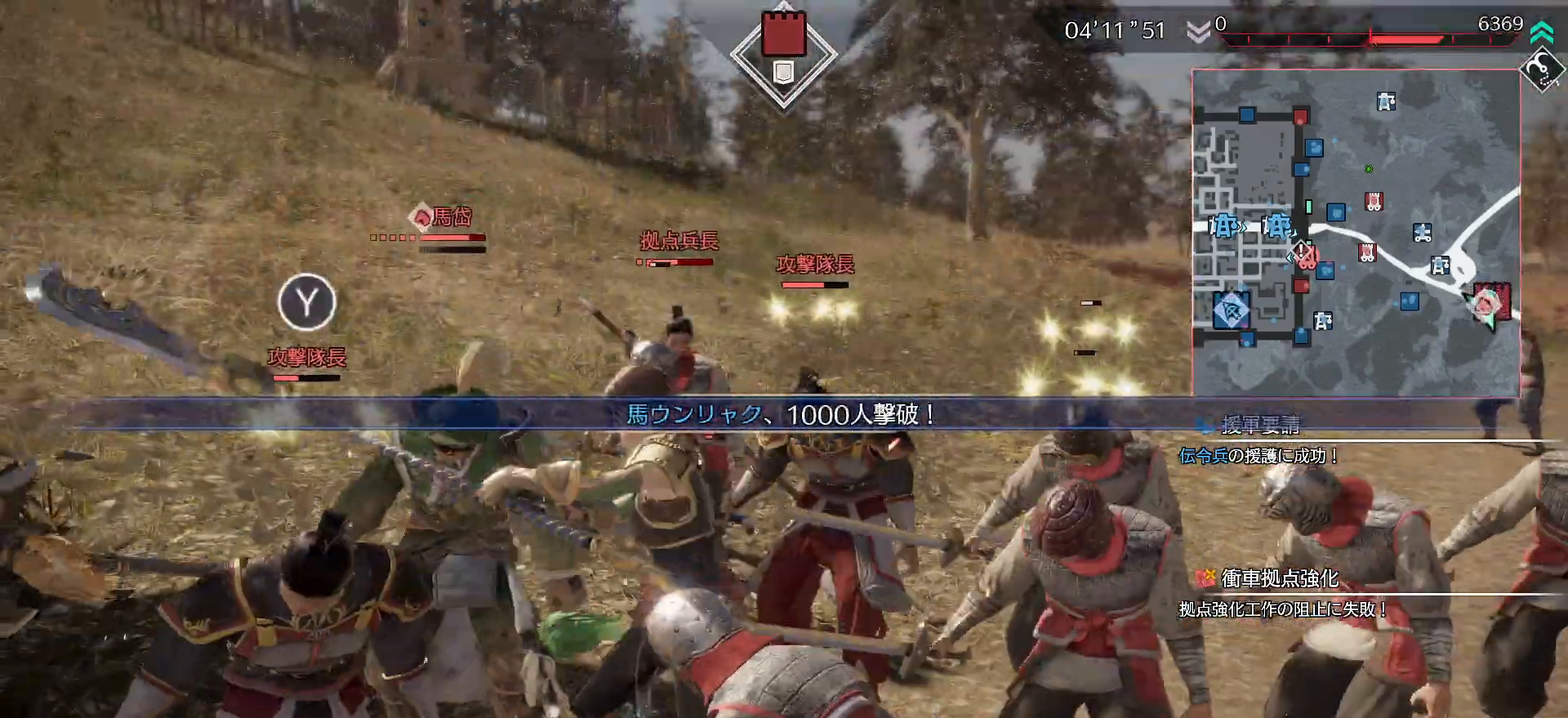
{"buttons": ["TRIANGLE"], "left_stick": "down-left", "right_stick": "center", "events": [[67, "TRIANGLE", "up"], [133, "TRIANGLE", "down"], [267, "TRIANGLE", "up"], [300, "TRIANGLE", "down"], [433, "TRIANGLE", "up"], [500, "TRIANGLE", "down"]]}
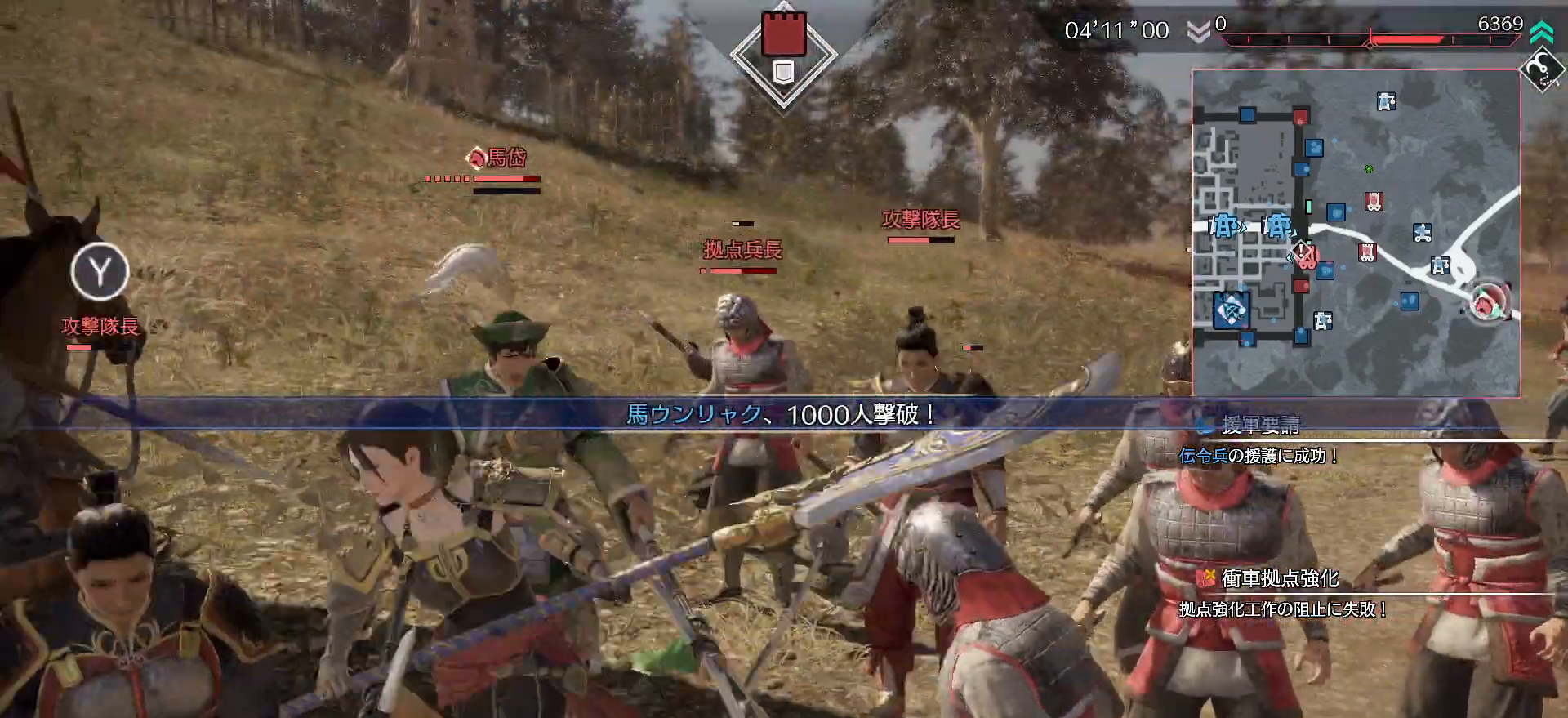
{"buttons": [], "left_stick": "center", "right_stick": "center", "events": [[133, "TRIANGLE", "up"], [200, "TRIANGLE", "down"], [333, "TRIANGLE", "up"], [500, "left_stick", "center"]]}
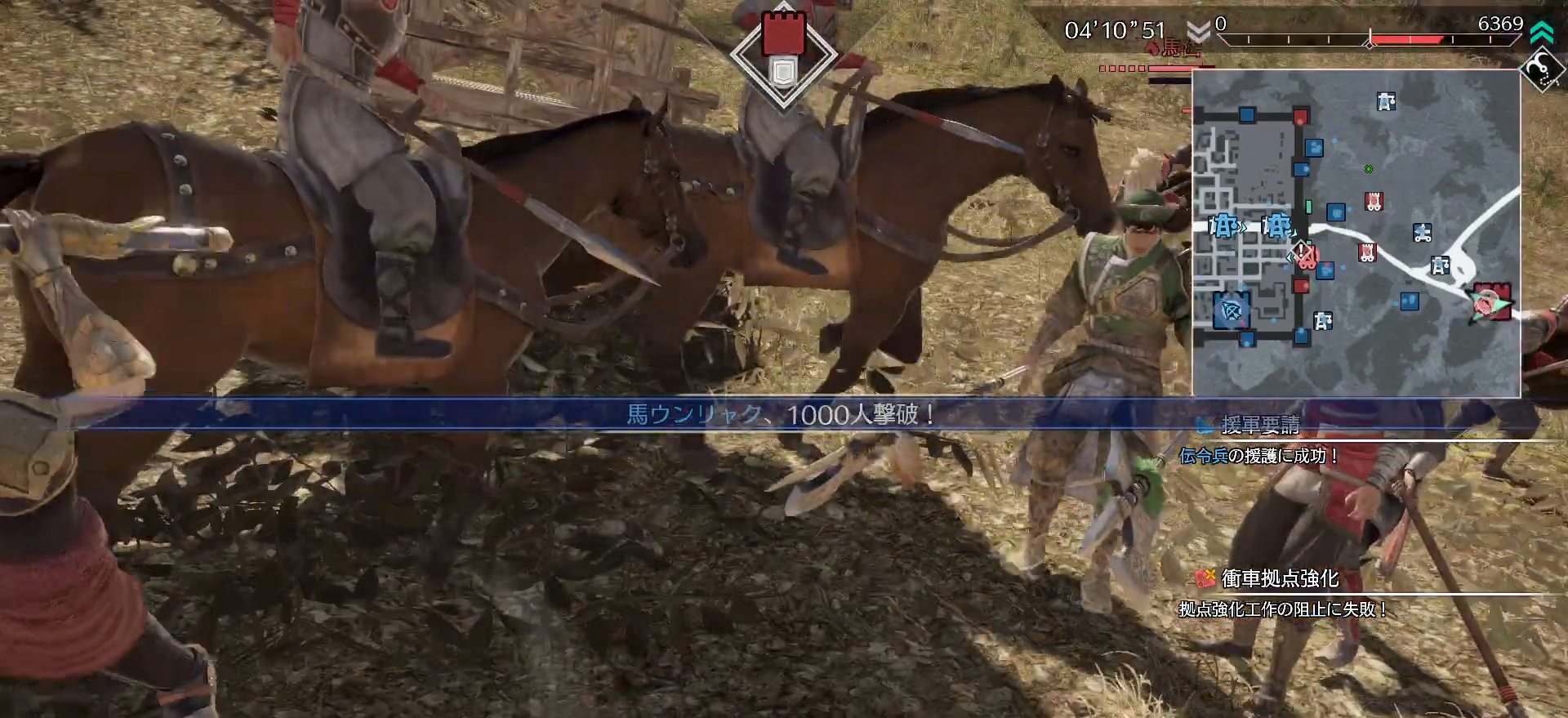
{"buttons": ["SQUARE", "R1"], "left_stick": "up-right", "right_stick": "center", "events": [[100, "left_stick", "up-right"], [300, "R1", "down"], [333, "SQUARE", "down"], [400, "SQUARE", "up"], [467, "SQUARE", "down"]]}
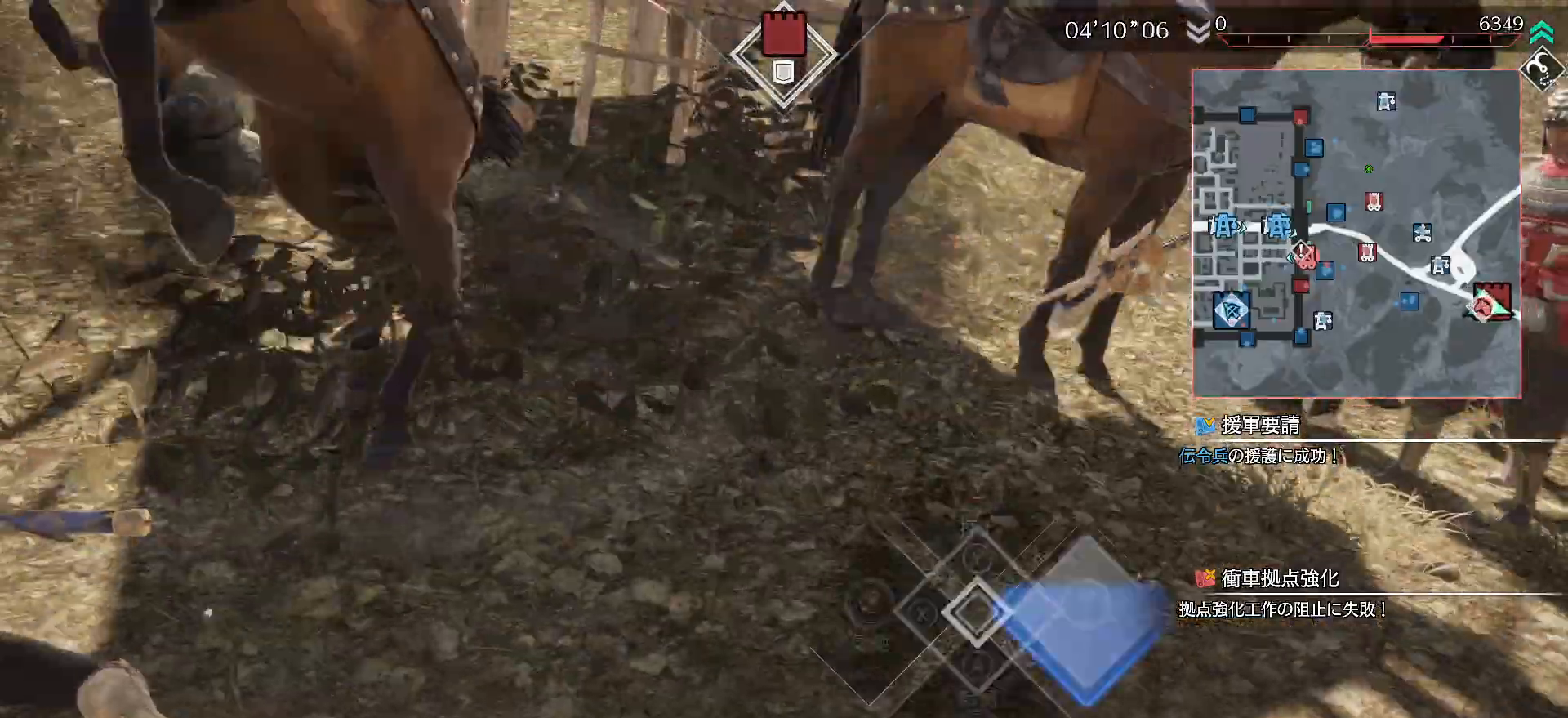
{"buttons": ["SQUARE", "R1"], "left_stick": "up-right", "right_stick": "center", "events": [[67, "SQUARE", "up"], [133, "SQUARE", "down"], [233, "SQUARE", "up"], [267, "SQUARE", "down"], [367, "SQUARE", "up"], [433, "SQUARE", "down"]]}
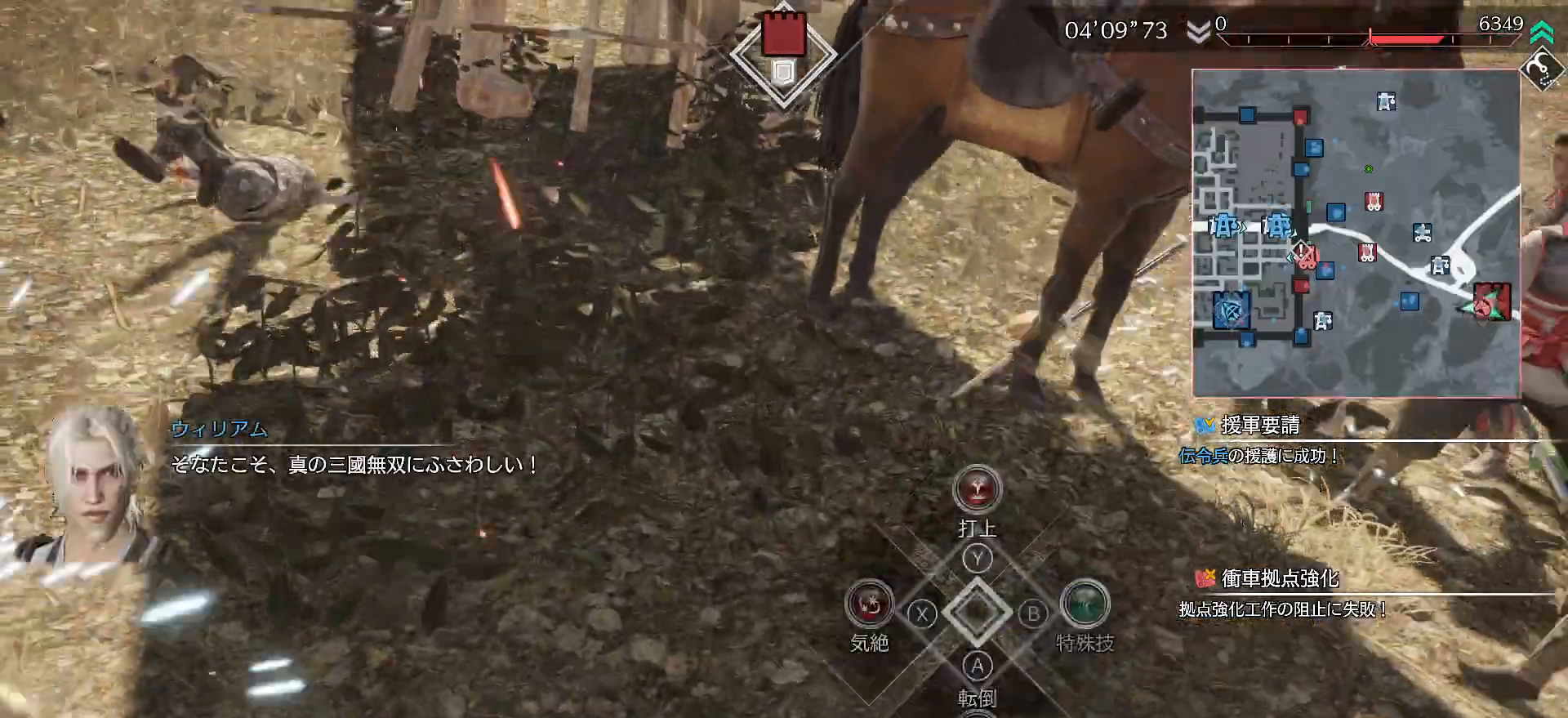
{"buttons": ["SQUARE", "L1", "R1"], "left_stick": "up-right", "right_stick": "center", "events": [[67, "SQUARE", "up"], [133, "SQUARE", "down"], [233, "SQUARE", "up"], [267, "SQUARE", "down"], [367, "SQUARE", "up"], [433, "L1", "down"], [467, "SQUARE", "down"]]}
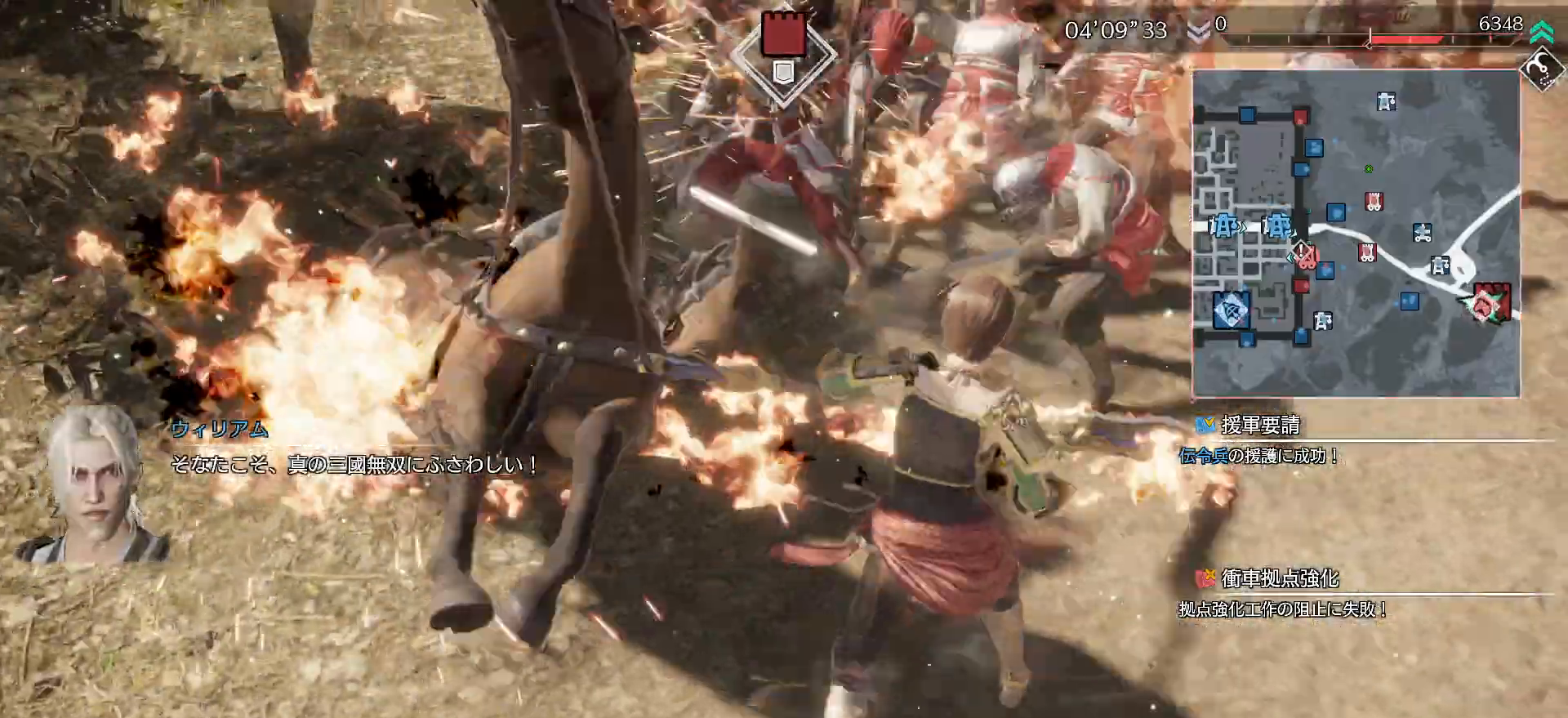
{"buttons": [], "left_stick": "up-left", "right_stick": "center", "events": [[33, "R1", "up"], [67, "L1", "up"], [67, "SQUARE", "up"], [133, "left_stick", "up-left"], [200, "SQUARE", "down"], [333, "SQUARE", "up"]]}
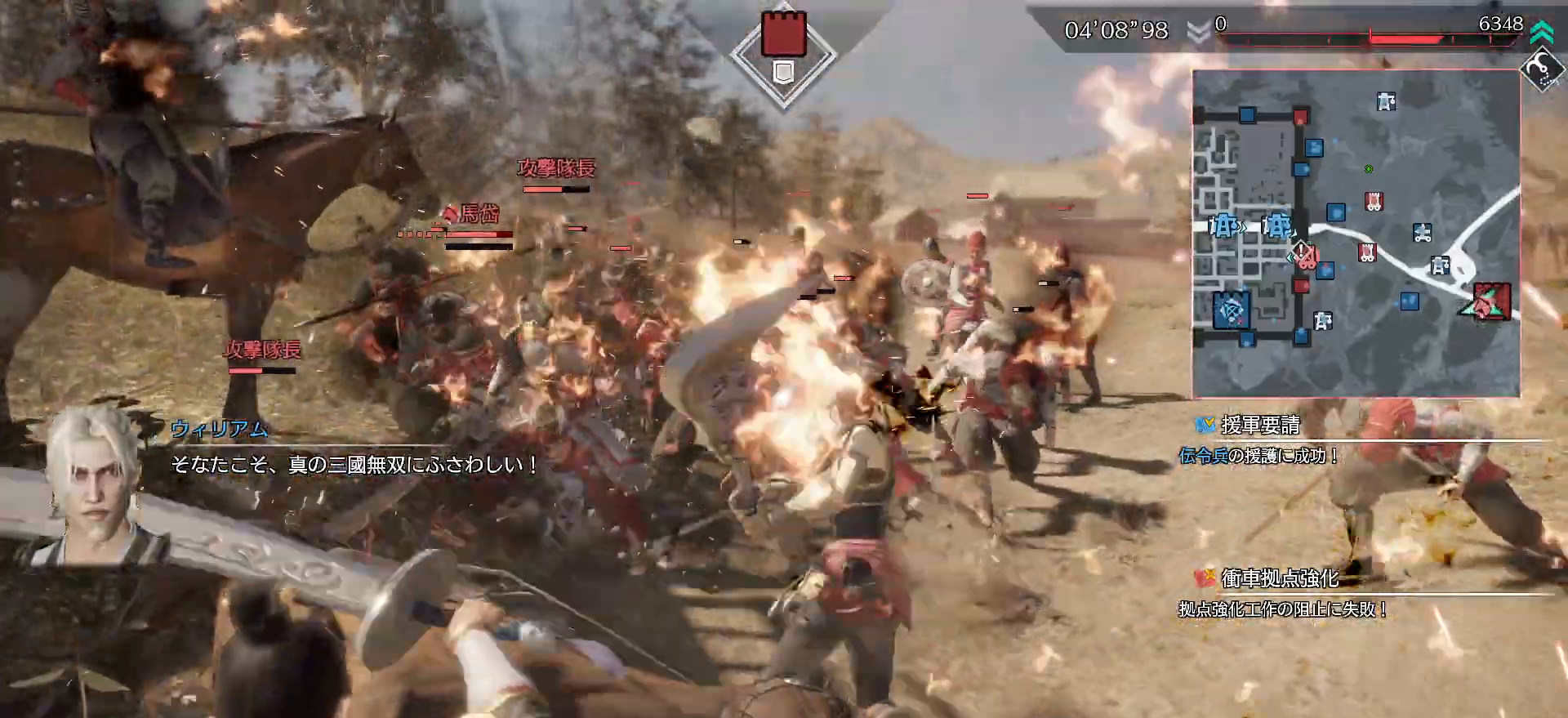
{"buttons": ["CIRCLE"], "left_stick": "up-left", "right_stick": "center", "events": [[300, "CIRCLE", "down"]]}
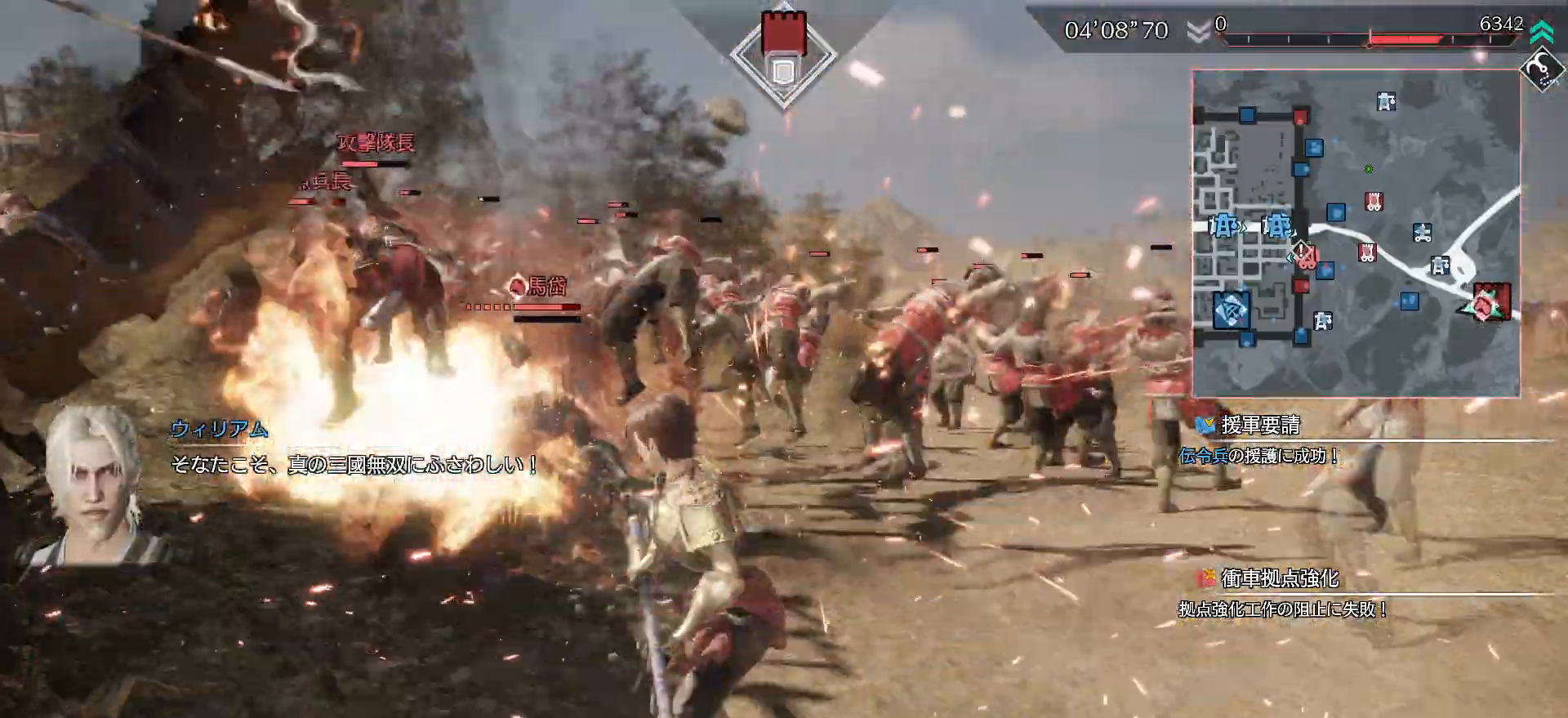
{"buttons": ["CIRCLE"], "left_stick": "up-left", "right_stick": "center", "events": []}
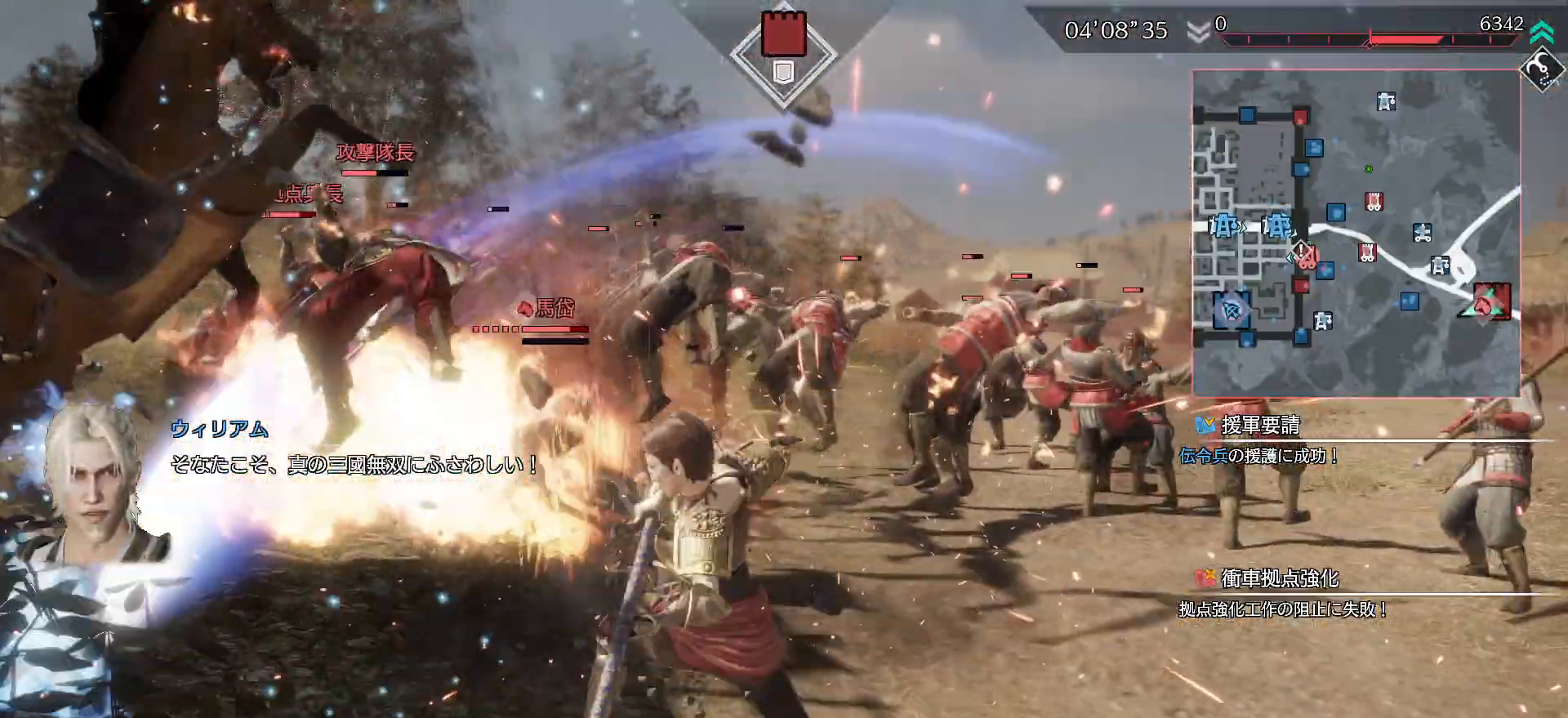
{"buttons": ["CIRCLE"], "left_stick": "up", "right_stick": "center", "events": [[267, "left_stick", "up"]]}
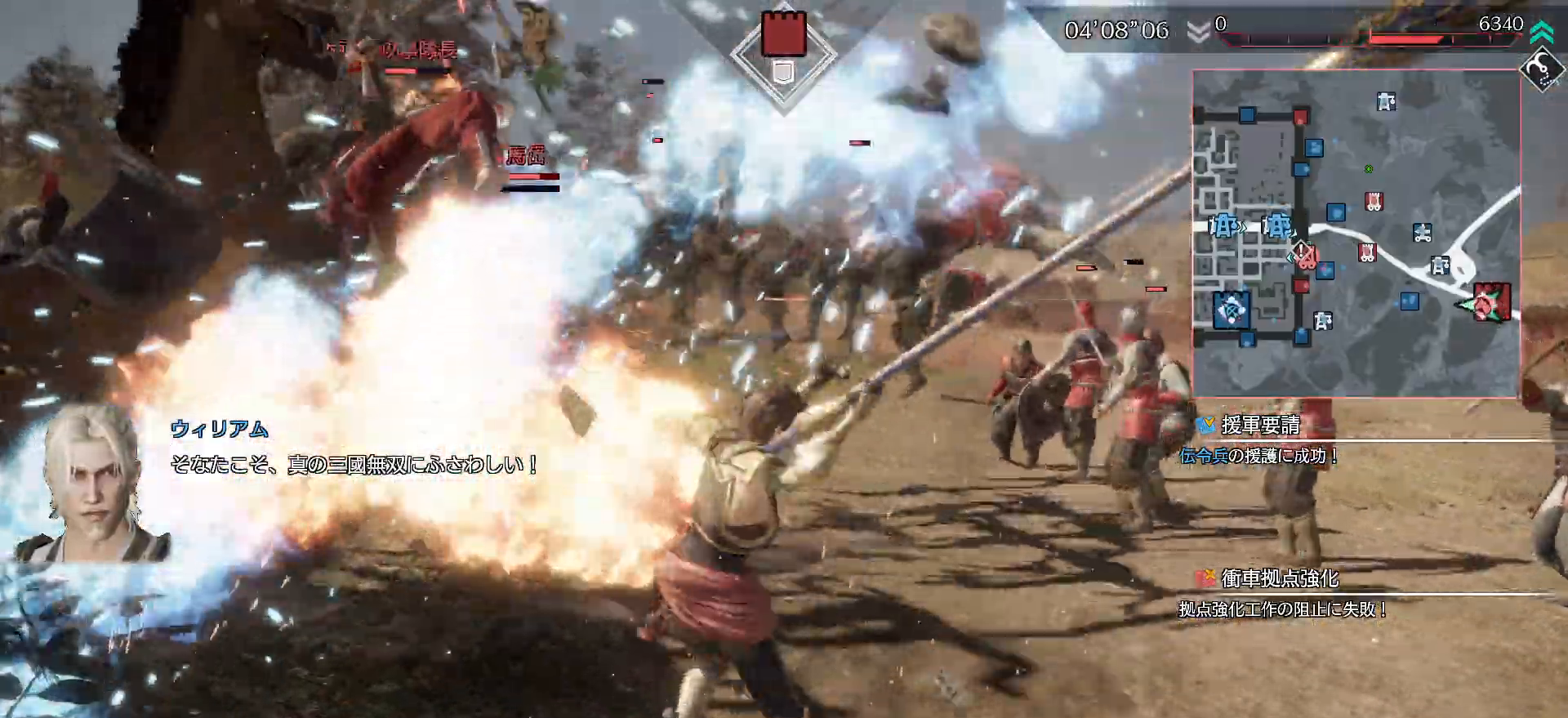
{"buttons": ["CIRCLE"], "left_stick": "up", "right_stick": "center", "events": []}
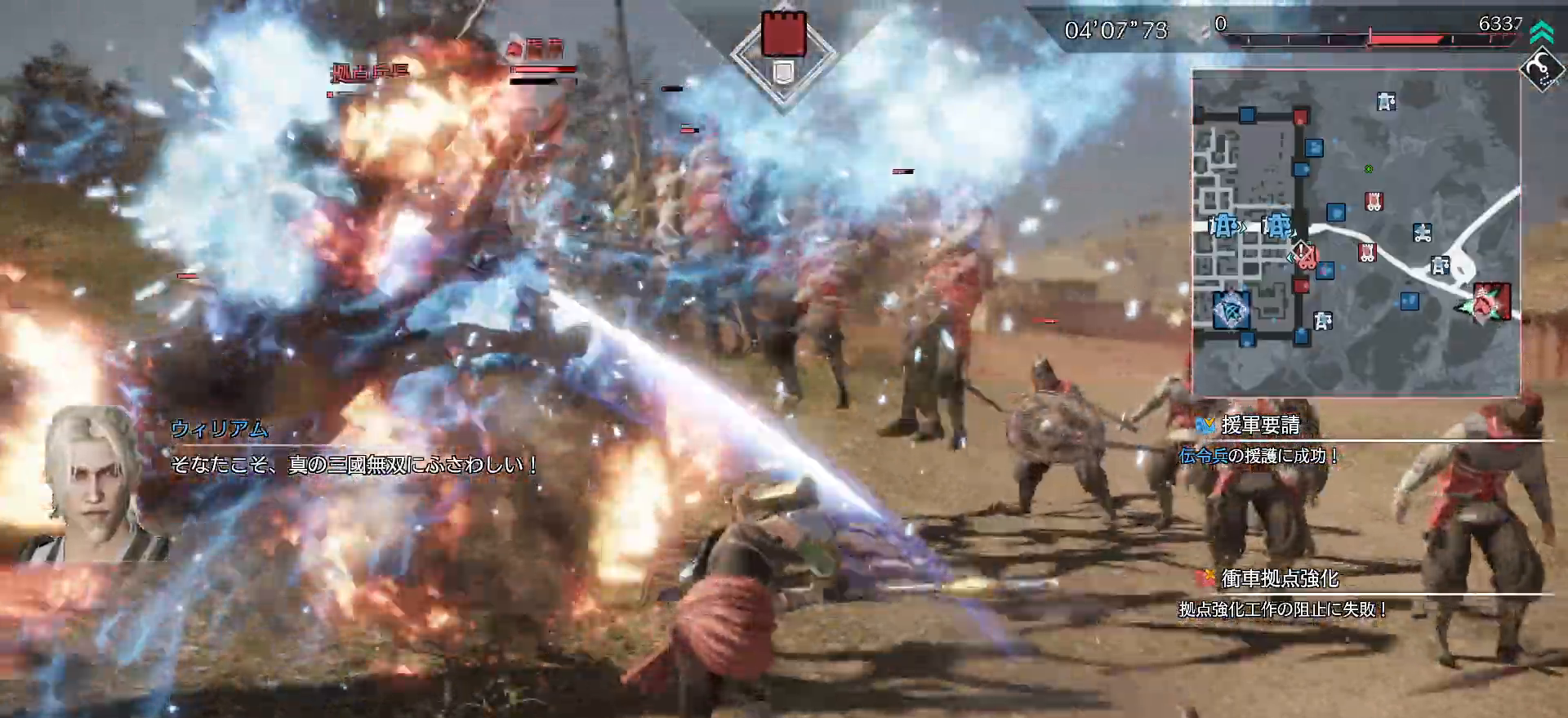
{"buttons": ["CIRCLE"], "left_stick": "up", "right_stick": "center", "events": []}